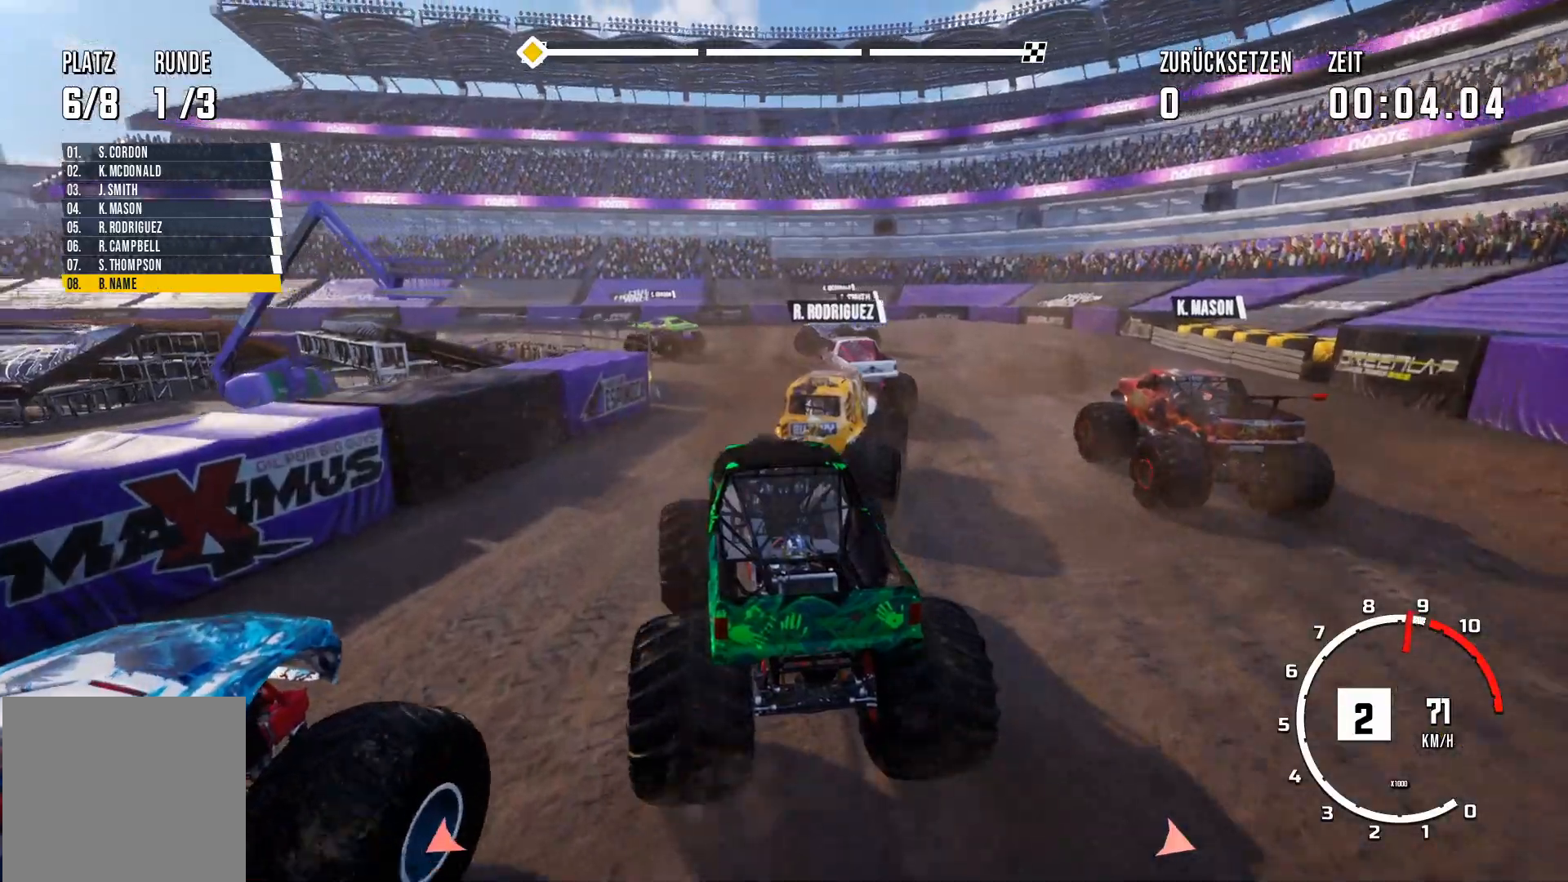
Gameplay with a controller (Xbox layout); each line is a JSON object with the inputs held at the frame after it. "events" lists button and stick changes between this image and that frame as [ms after this image, input, new state], when the widget could be followed in between. Not read: right_stick.
{"buttons": ["R2"], "left_stick": "left", "events": [[451, "left_stick", "left"]]}
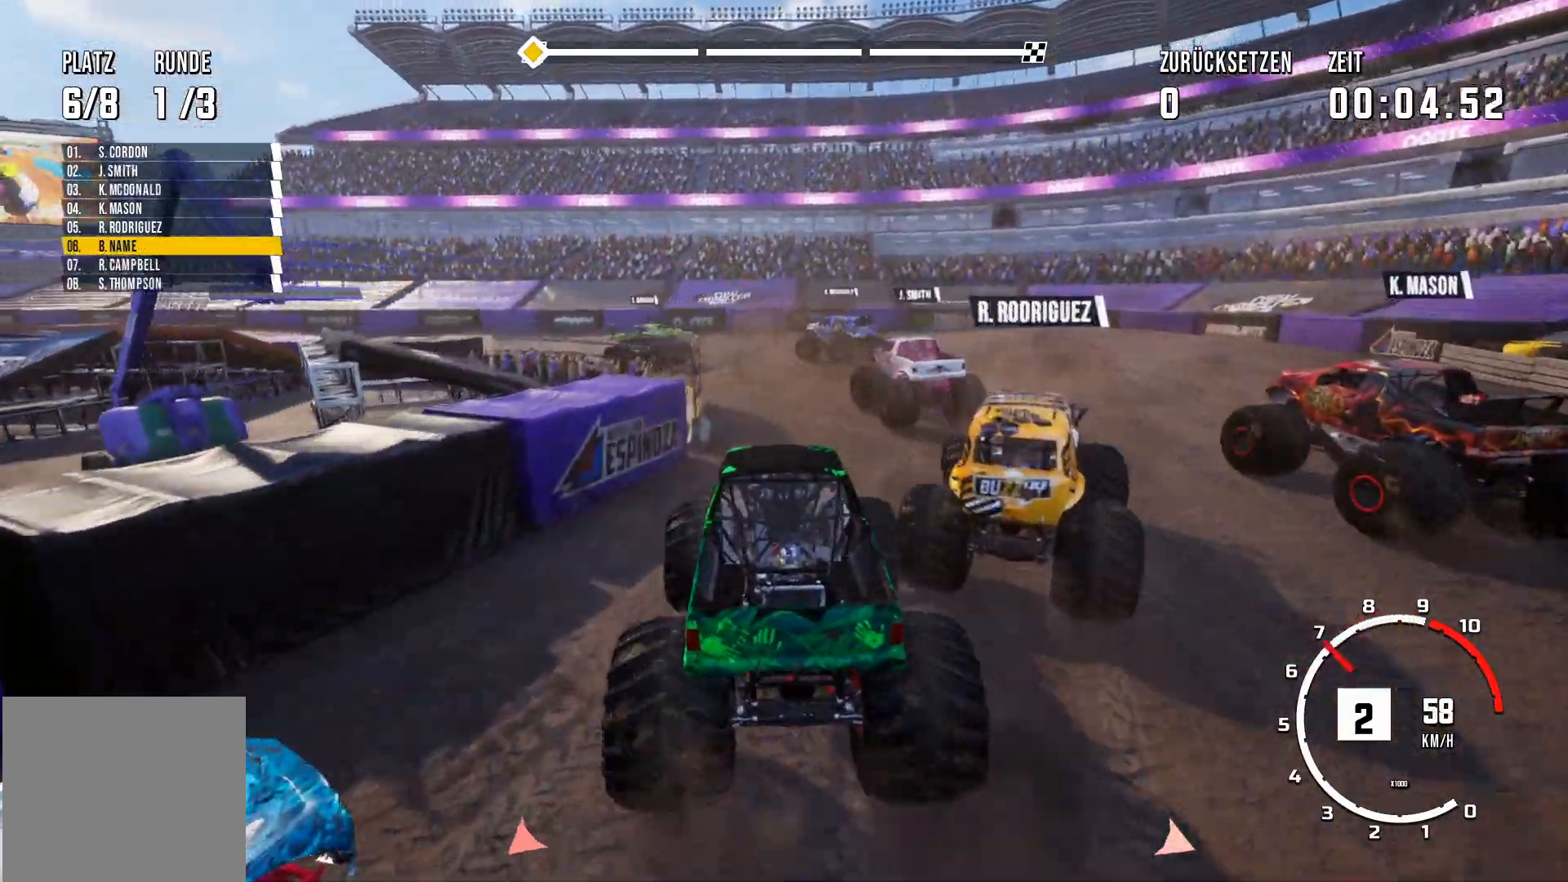
{"buttons": ["R2"], "left_stick": "left", "events": []}
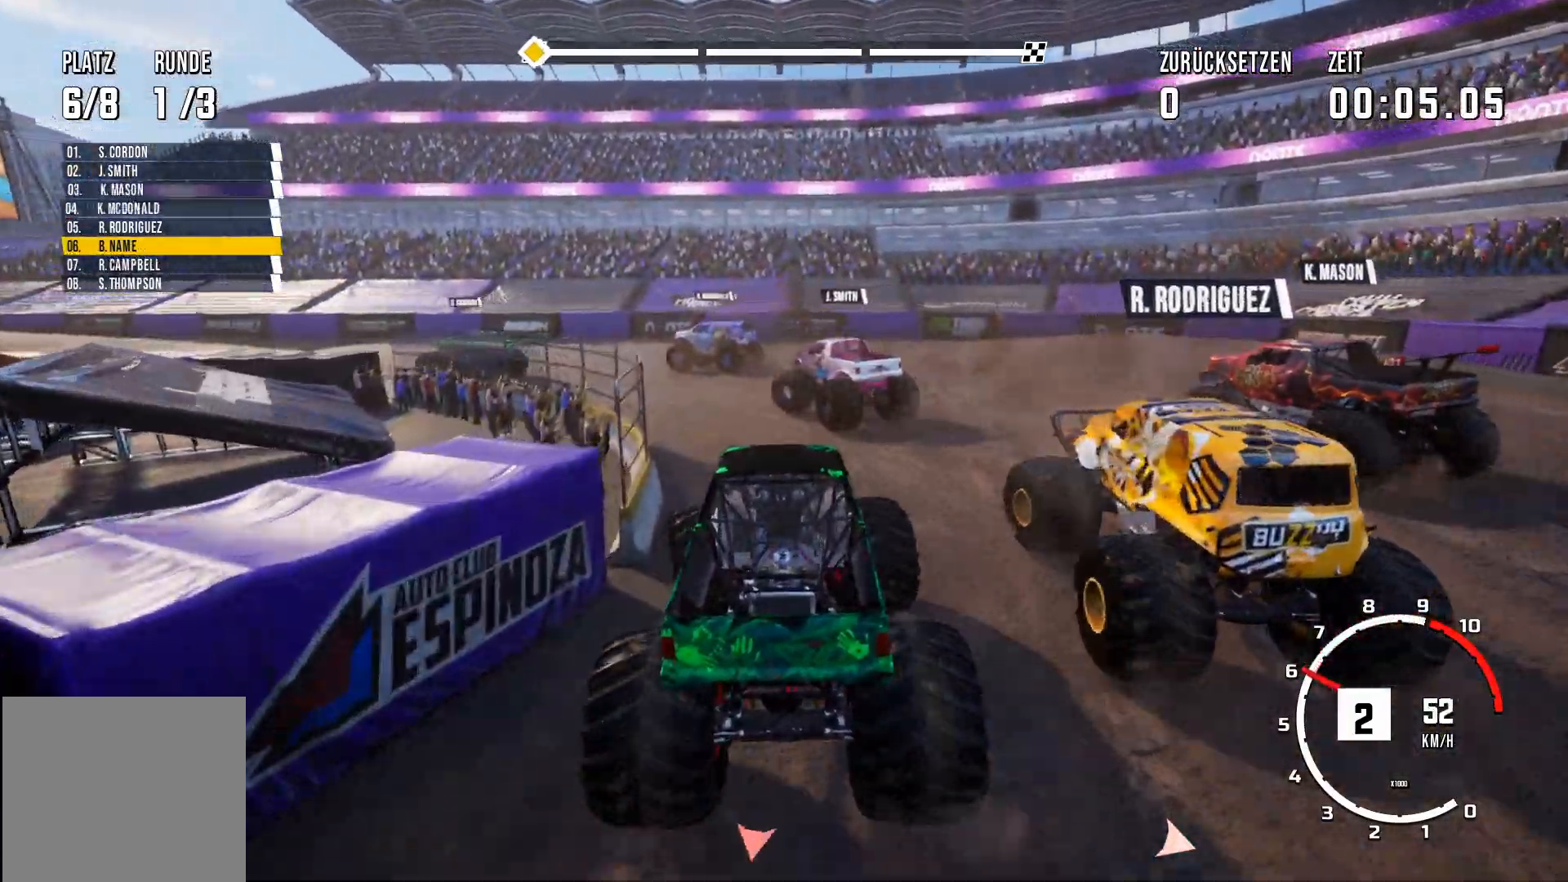
{"buttons": [], "left_stick": "left", "events": [[50, "R2", "up"], [67, "left_stick", "center"], [201, "left_stick", "left"]]}
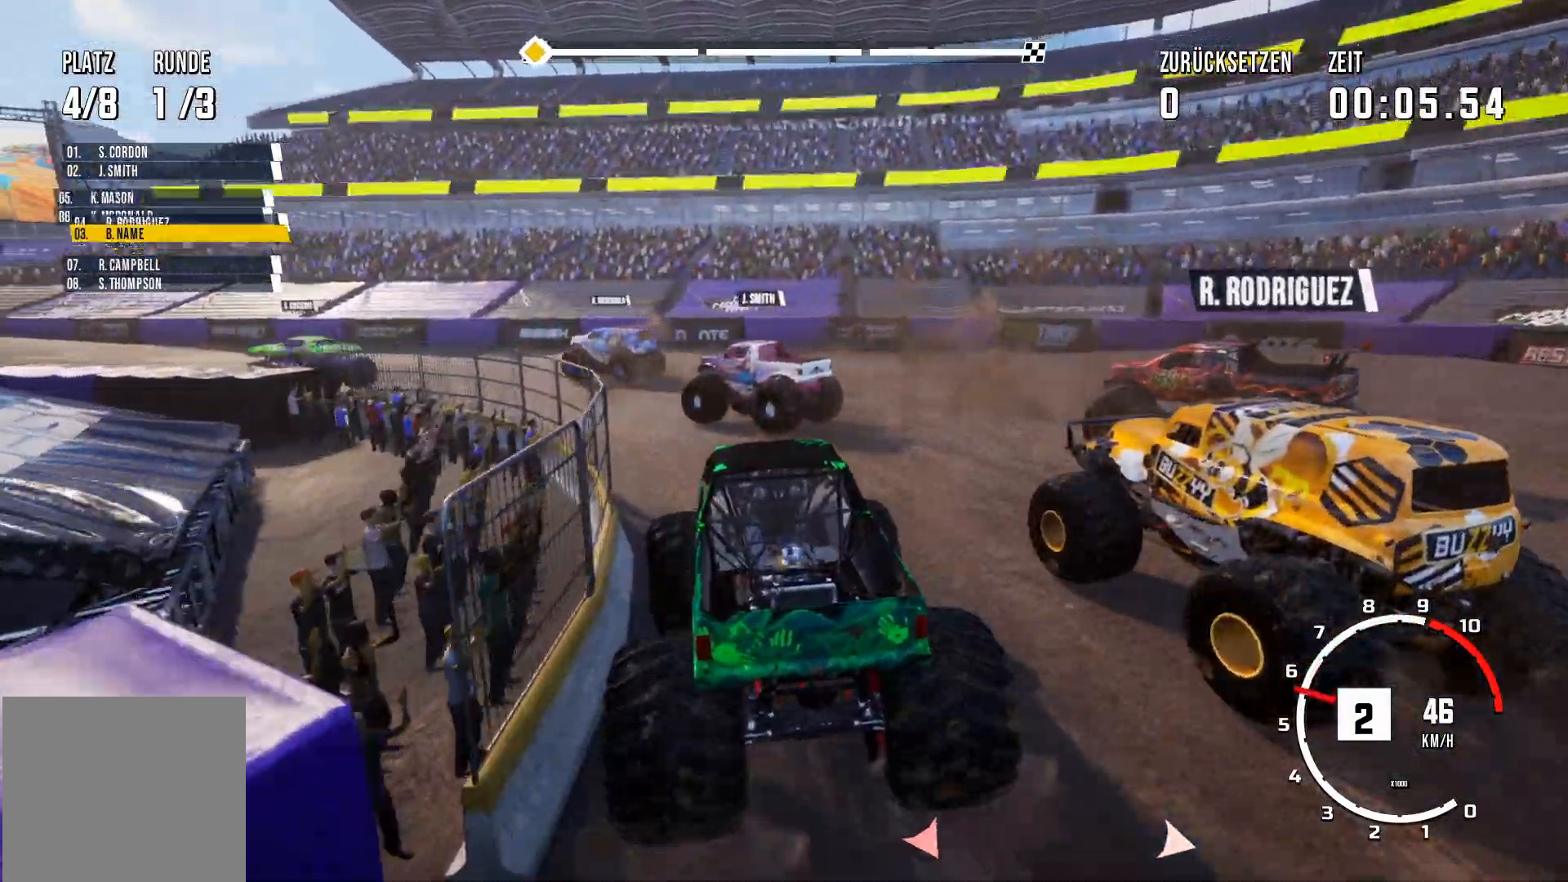
{"buttons": [], "left_stick": "center", "events": [[233, "left_stick", "center"]]}
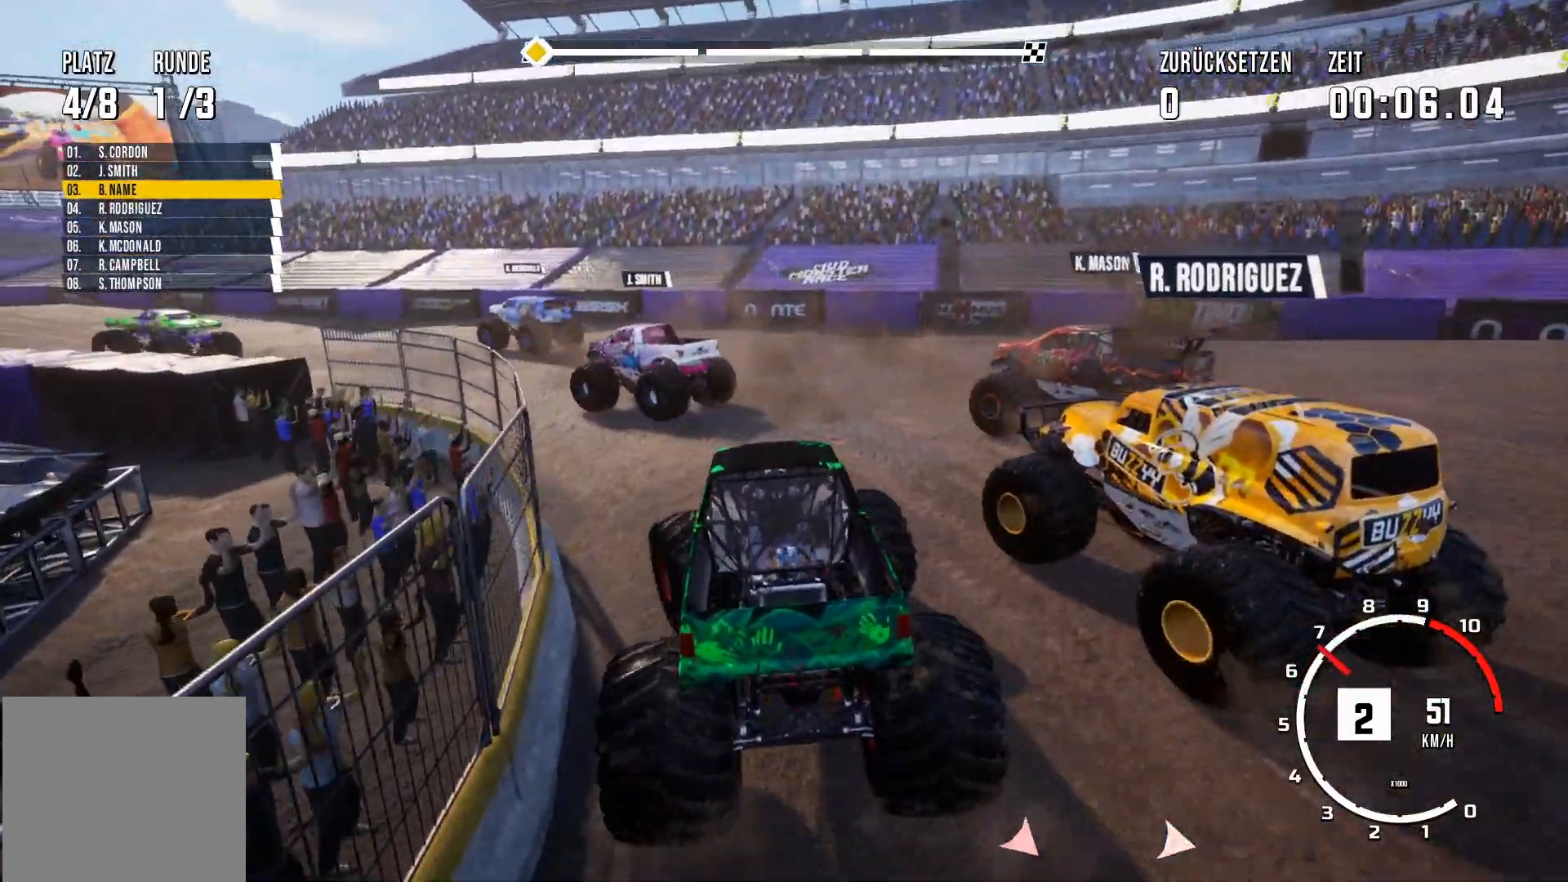
{"buttons": ["R2"], "left_stick": "left", "events": [[84, "R2", "down"], [267, "left_stick", "left"]]}
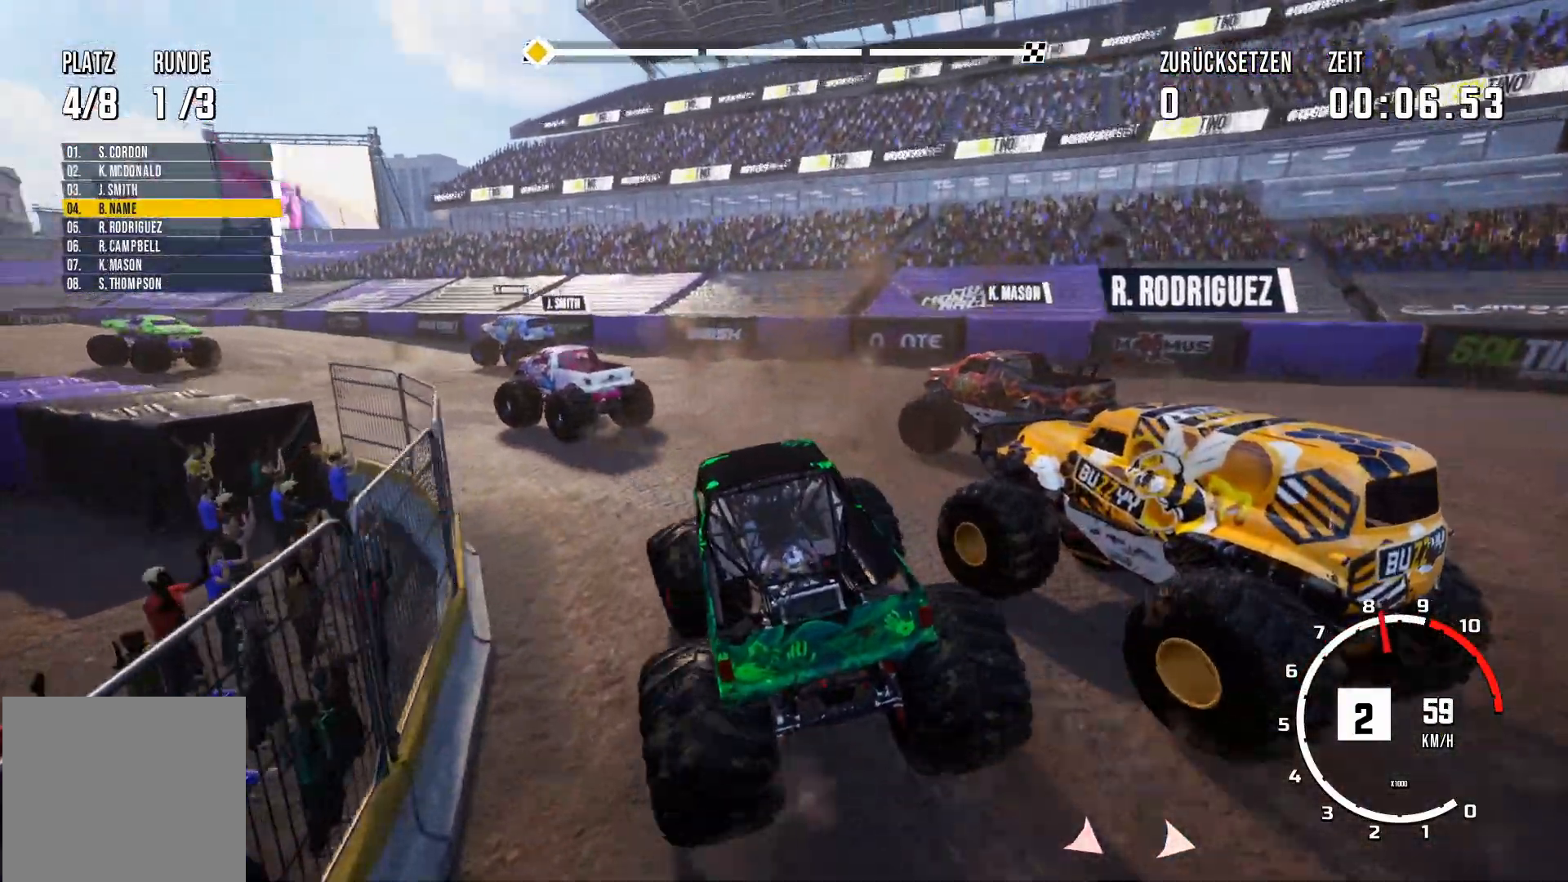
{"buttons": ["R2"], "left_stick": "left", "events": []}
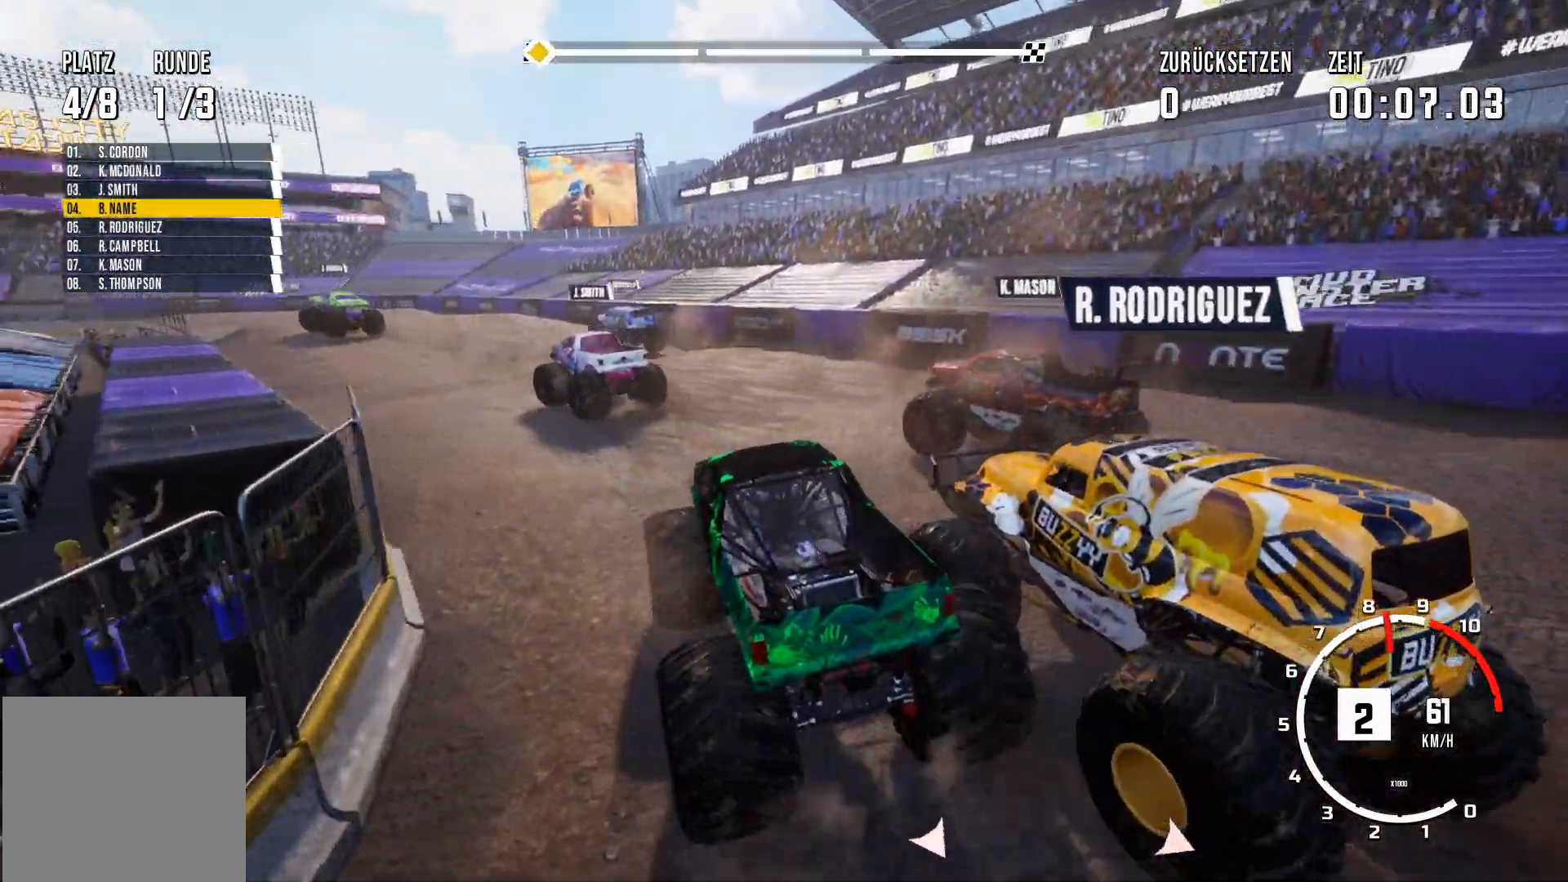
{"buttons": ["R2"], "left_stick": "center", "events": [[467, "left_stick", "center"]]}
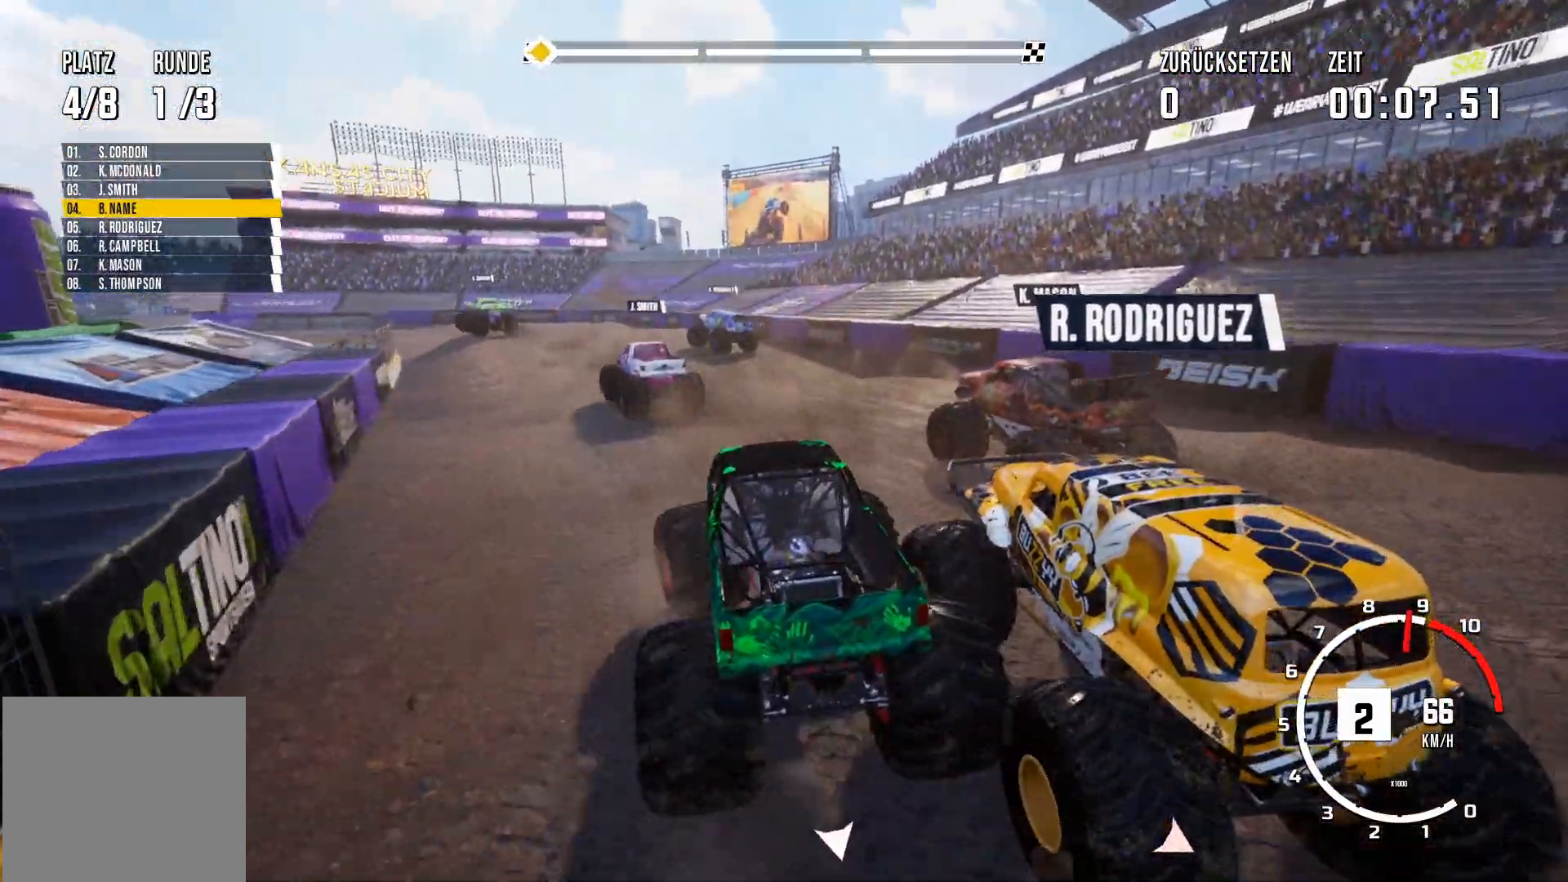
{"buttons": ["R2"], "left_stick": "center", "events": [[117, "left_stick", "left"], [283, "left_stick", "center"]]}
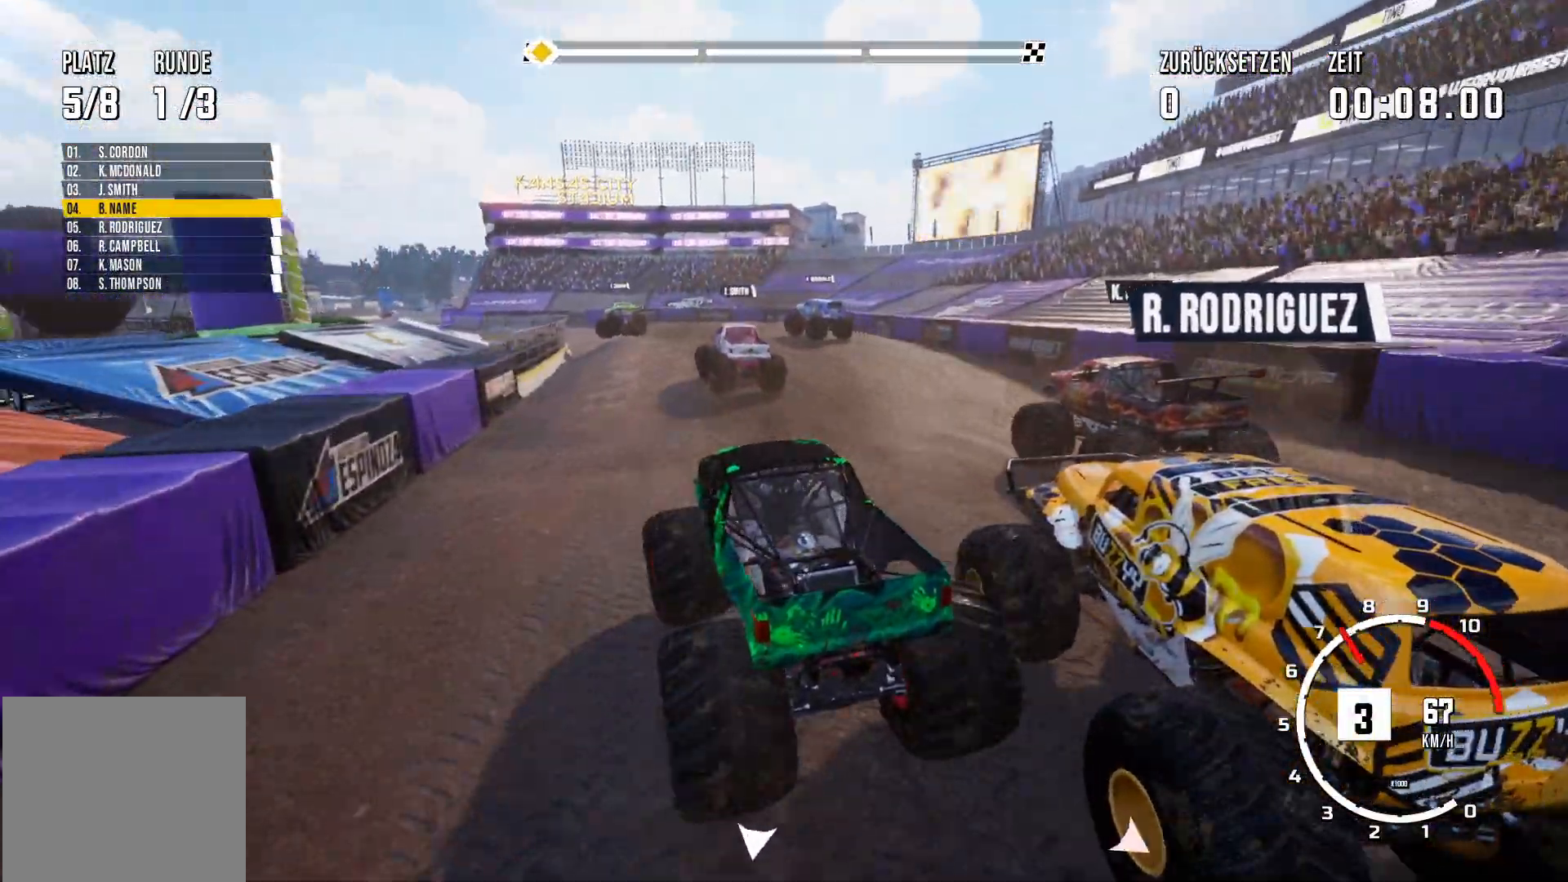
{"buttons": ["R2"], "left_stick": "center", "events": [[17, "left_stick", "right"], [34, "R2", "up"], [167, "left_stick", "up-right"], [217, "R2", "down"], [334, "left_stick", "center"]]}
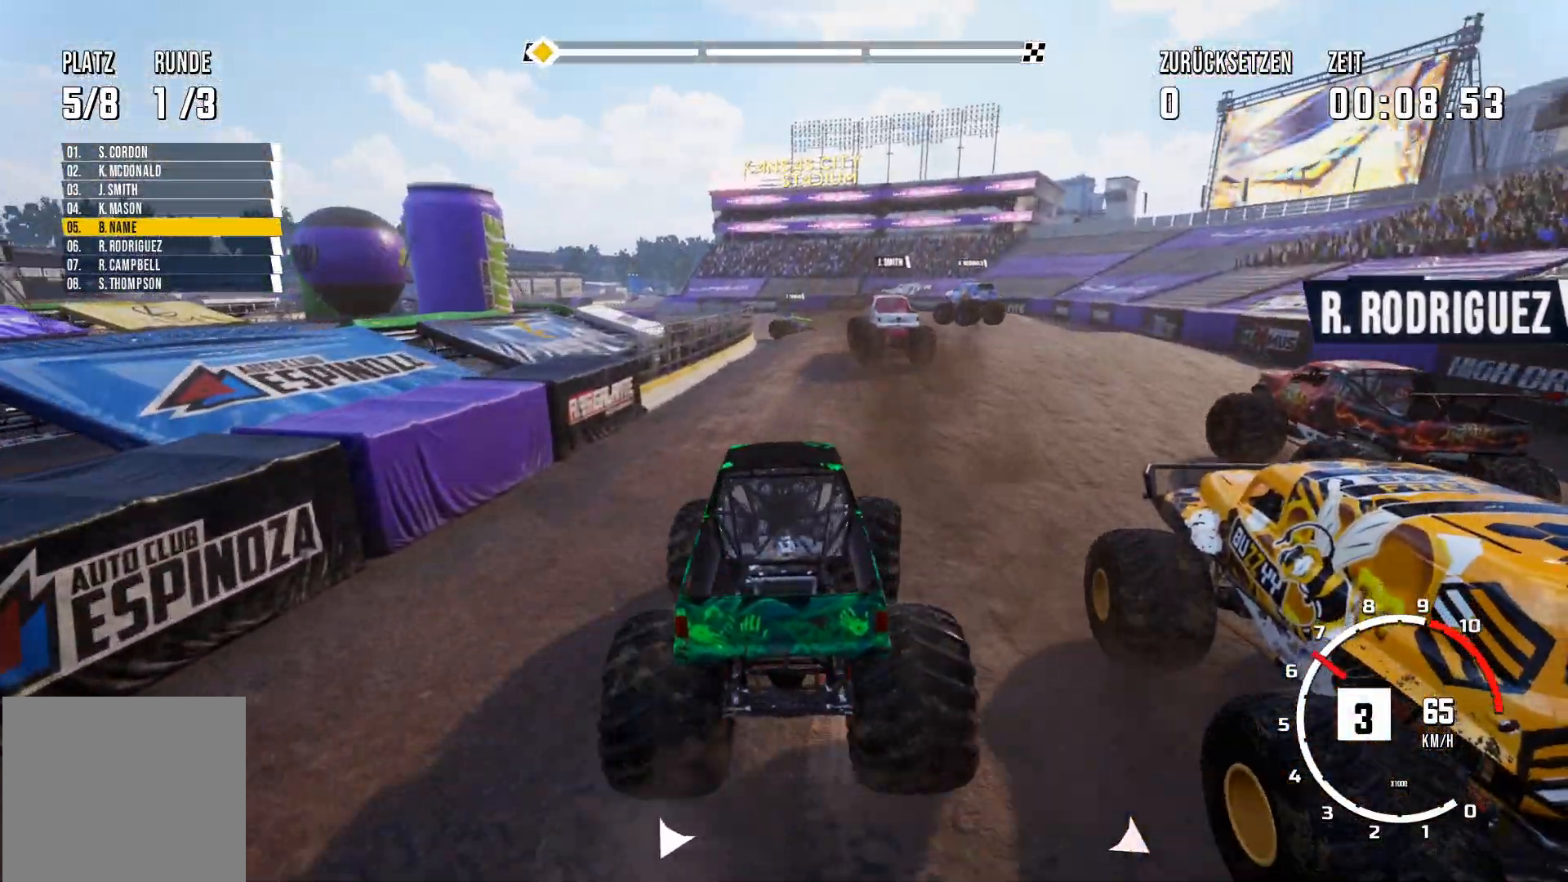
{"buttons": ["R2"], "left_stick": "center", "events": [[317, "left_stick", "left"], [417, "left_stick", "center"]]}
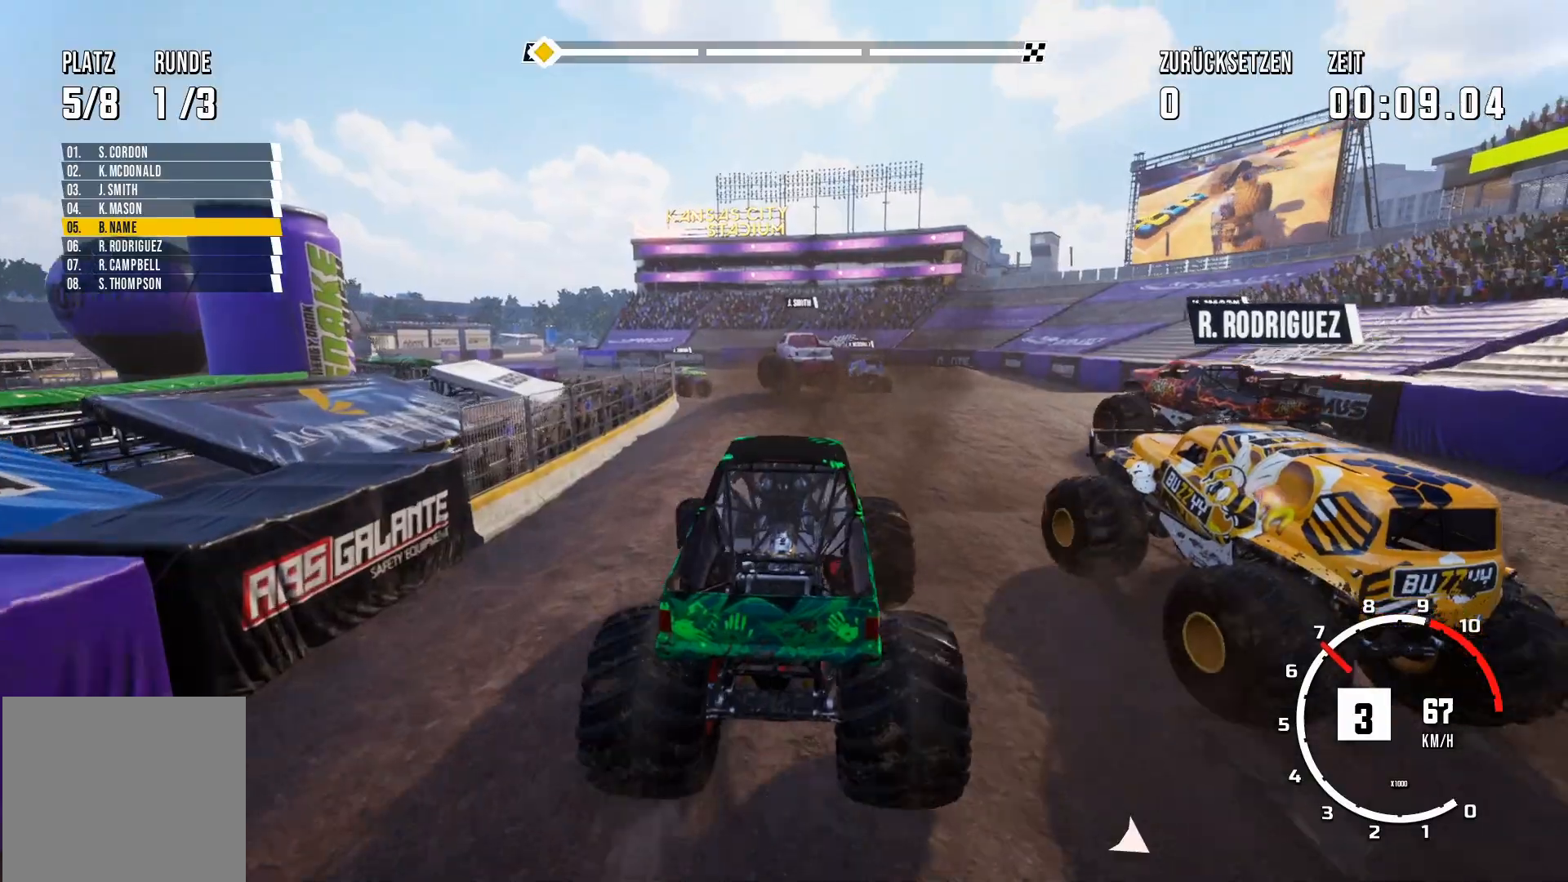
{"buttons": ["R2"], "left_stick": "center", "events": []}
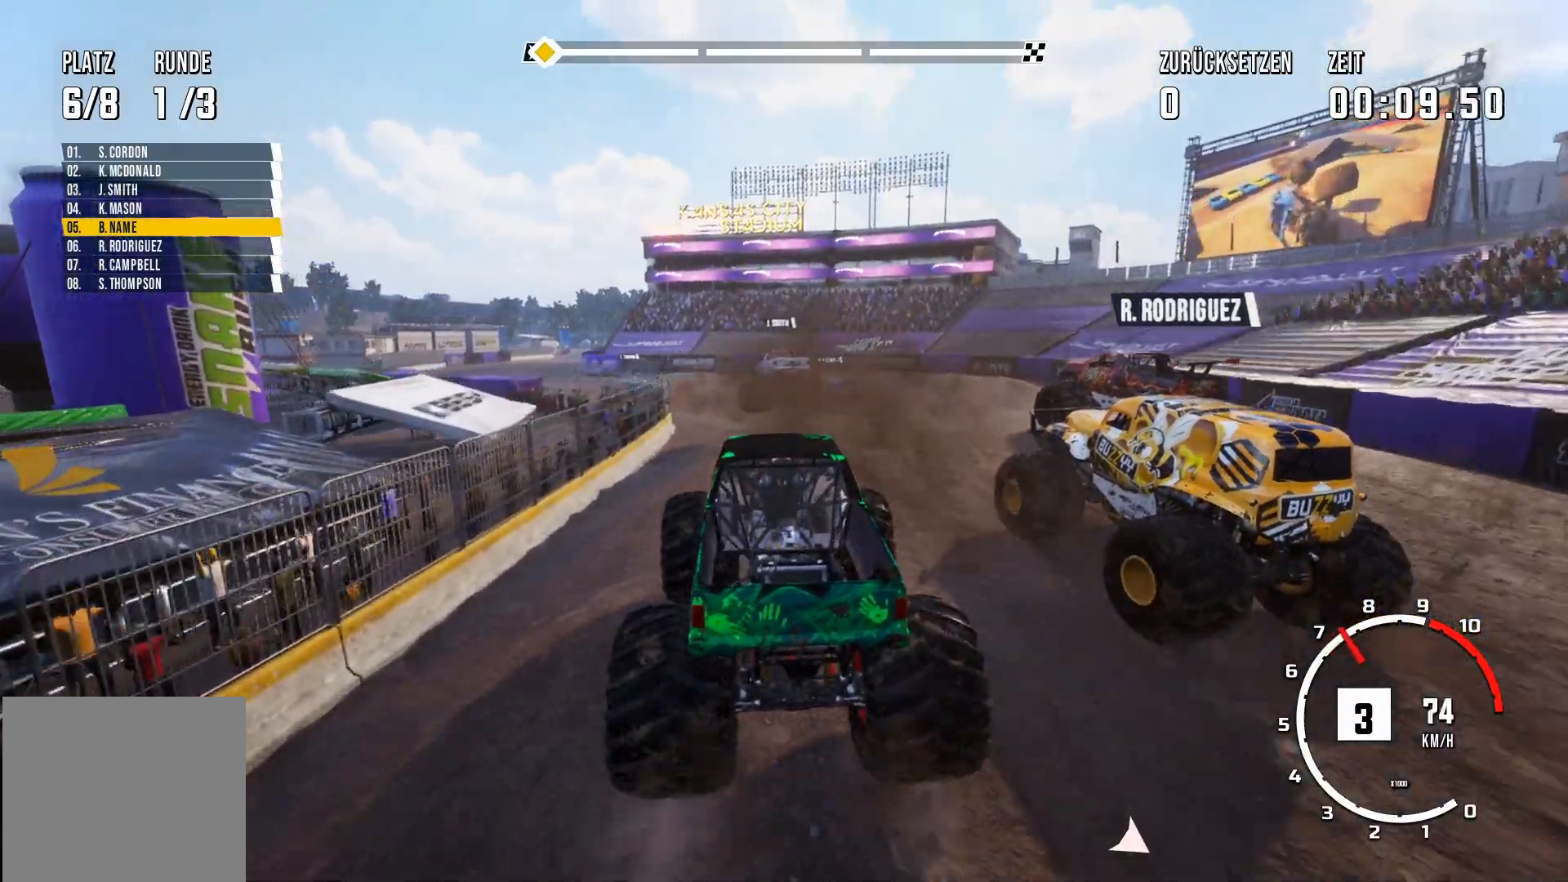
{"buttons": ["R2"], "left_stick": "center", "events": [[67, "left_stick", "right"], [167, "left_stick", "center"]]}
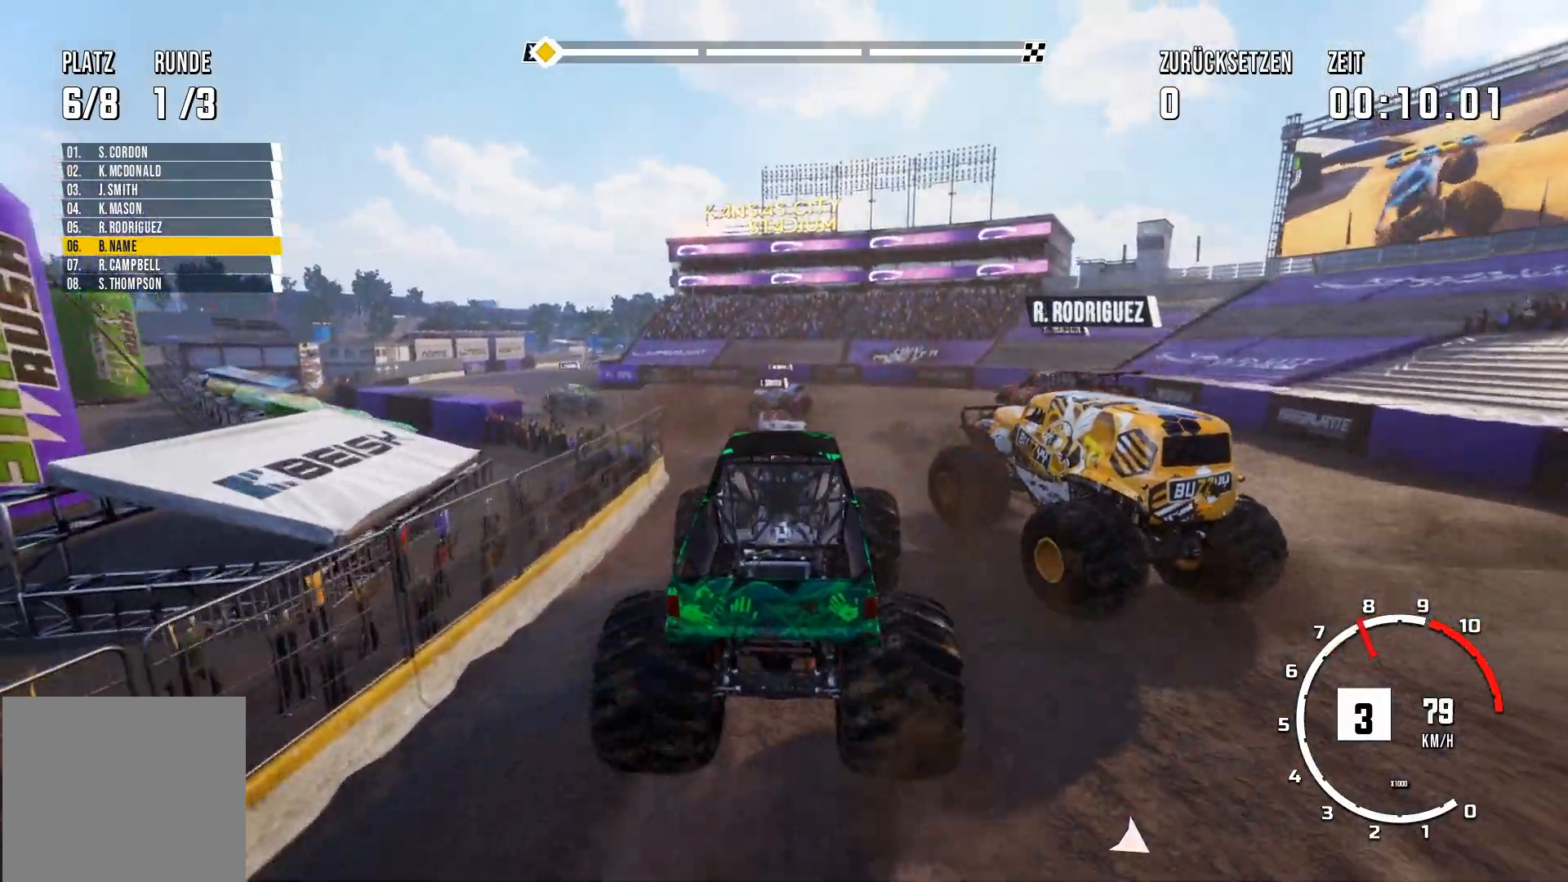
{"buttons": ["R2"], "left_stick": "center", "events": [[33, "left_stick", "left"], [483, "left_stick", "center"]]}
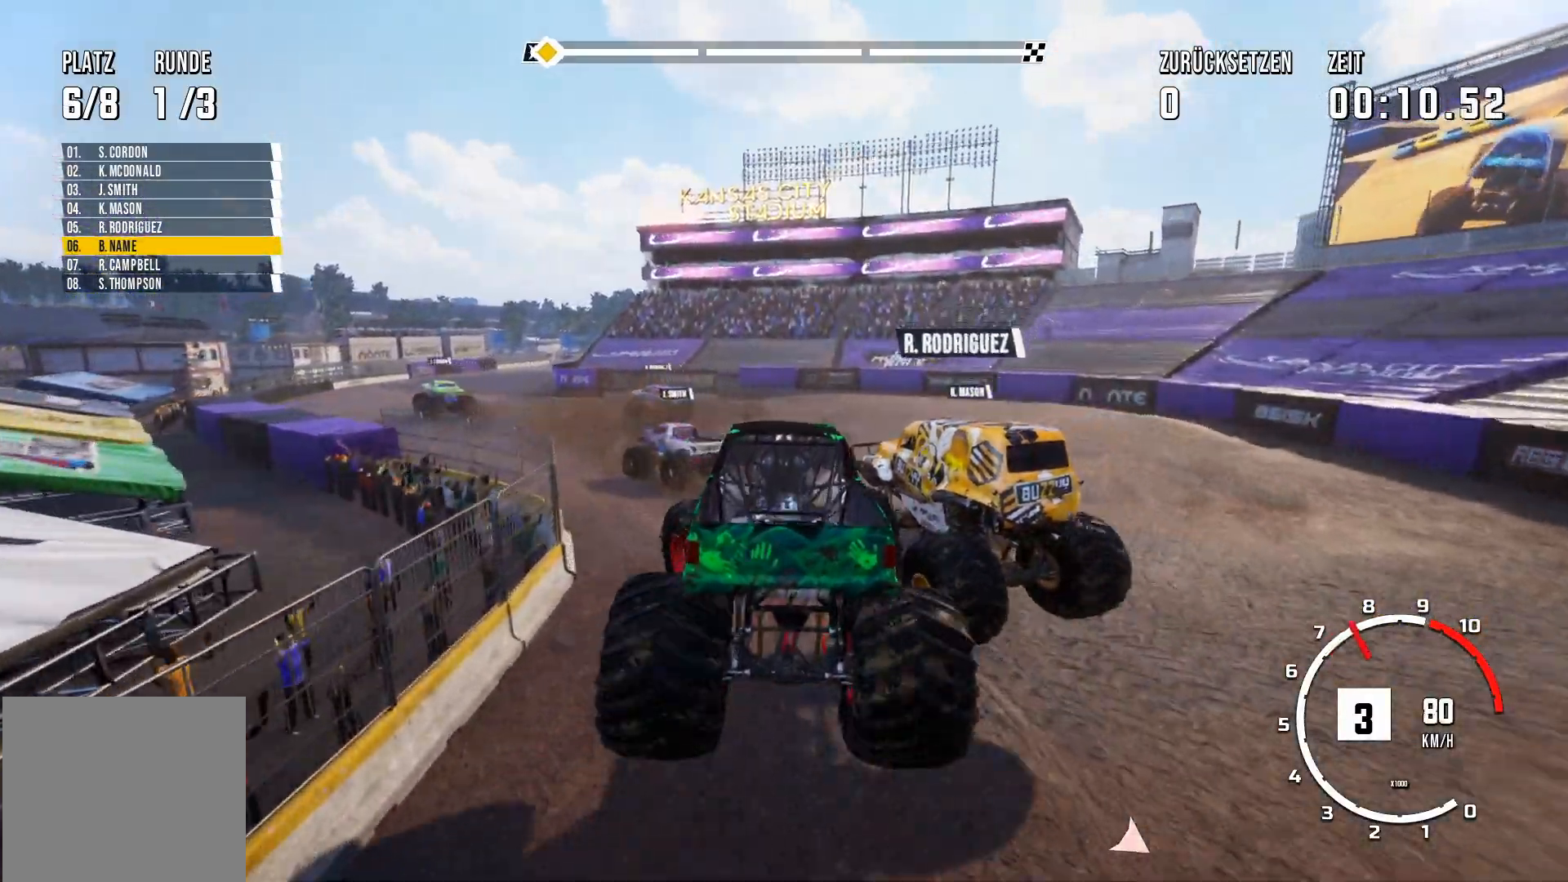
{"buttons": ["R2"], "left_stick": "center", "events": [[167, "left_stick", "left"], [401, "left_stick", "center"]]}
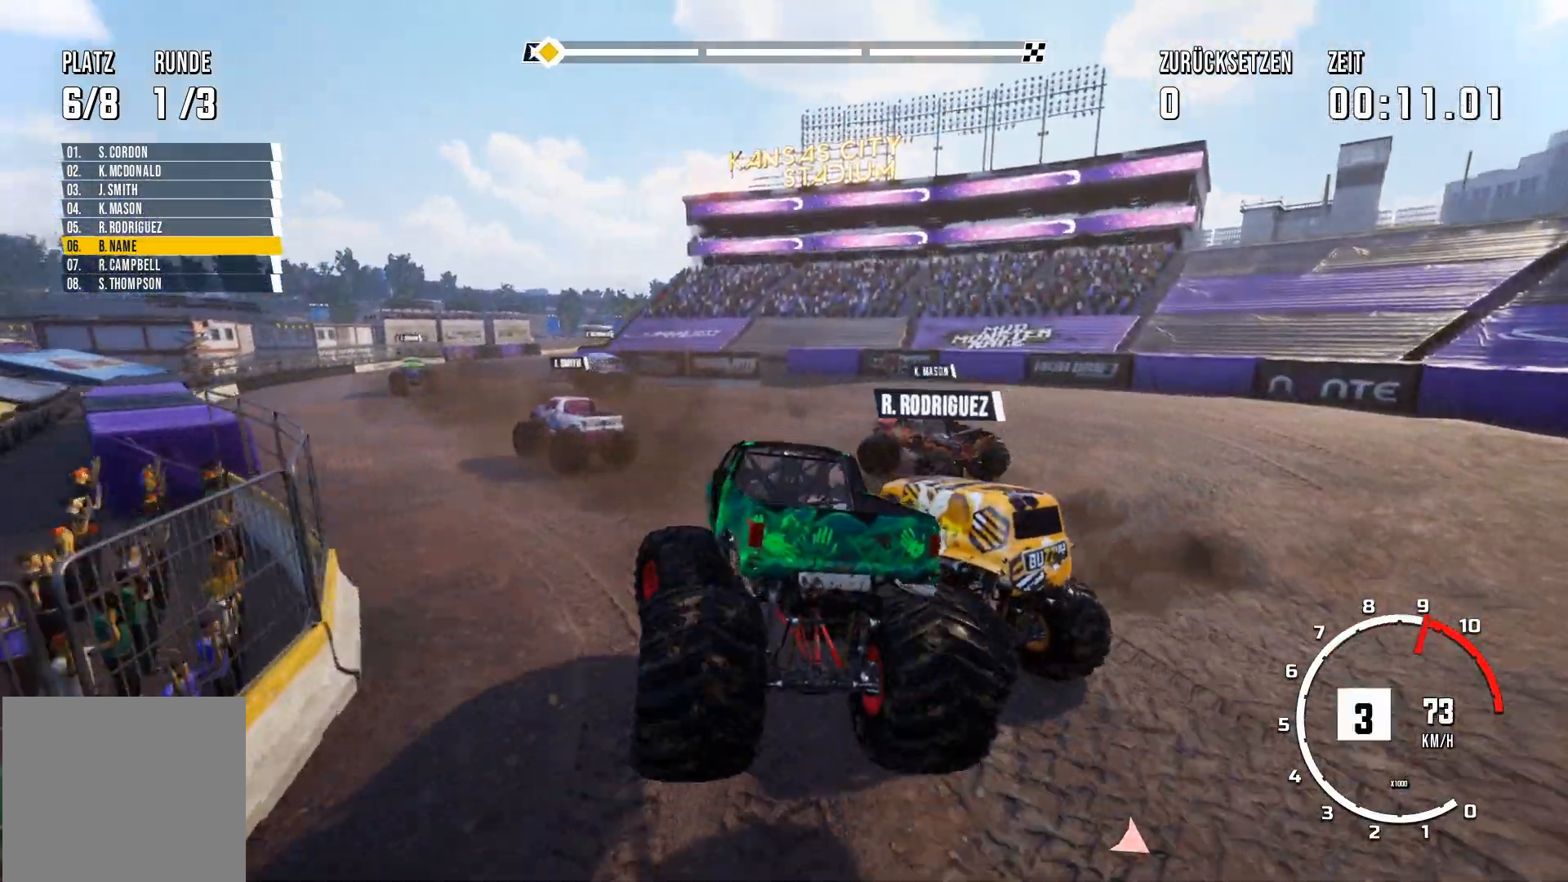
{"buttons": ["R2"], "left_stick": "center", "events": []}
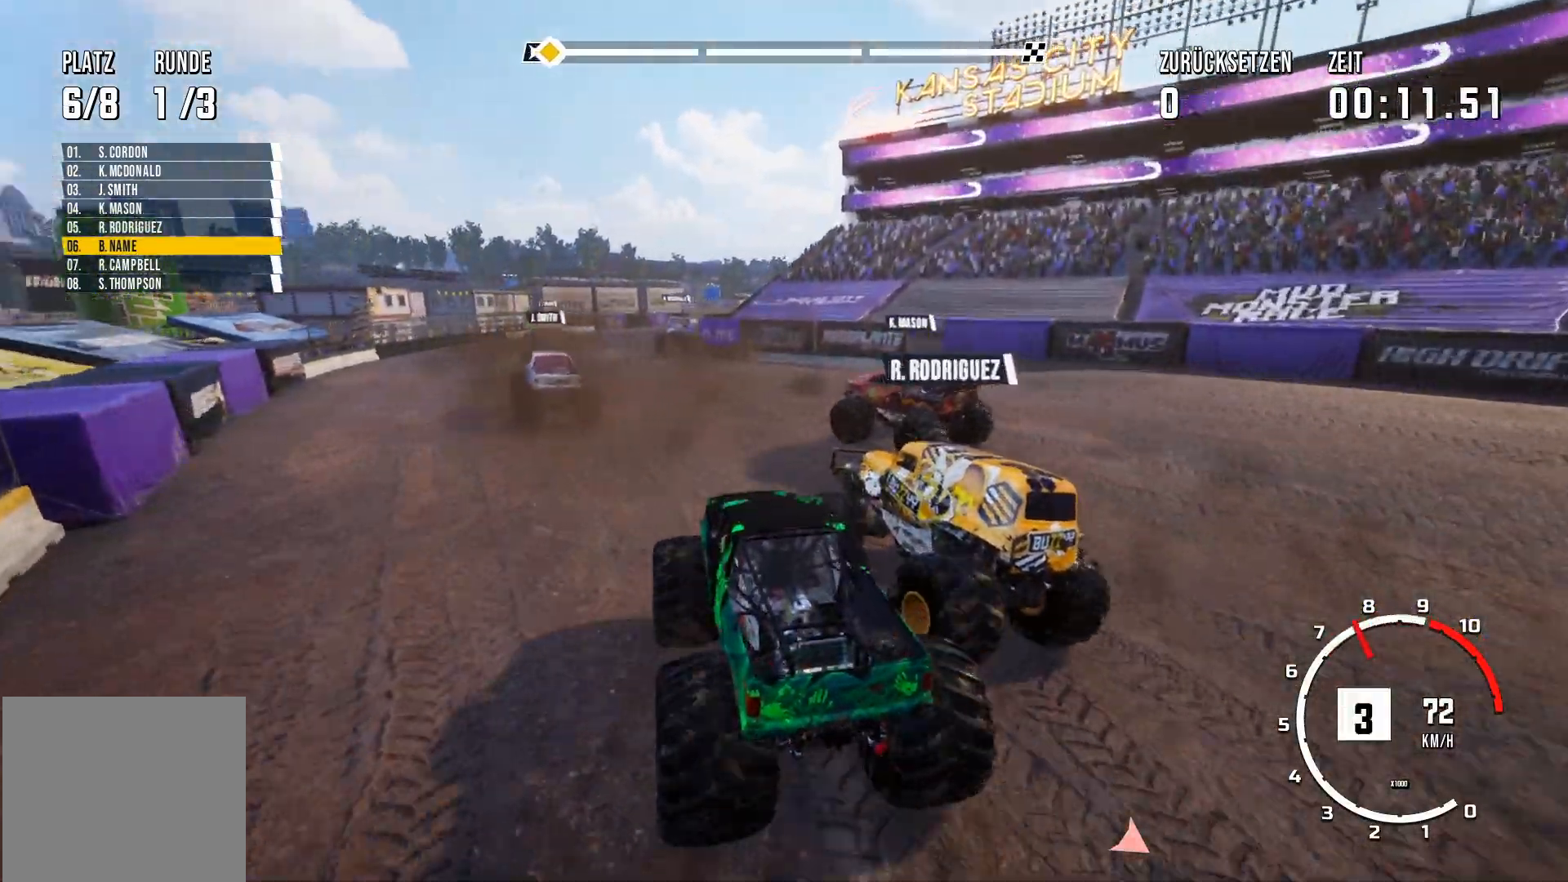
{"buttons": ["R2"], "left_stick": "center", "events": [[200, "left_stick", "left"], [401, "left_stick", "center"]]}
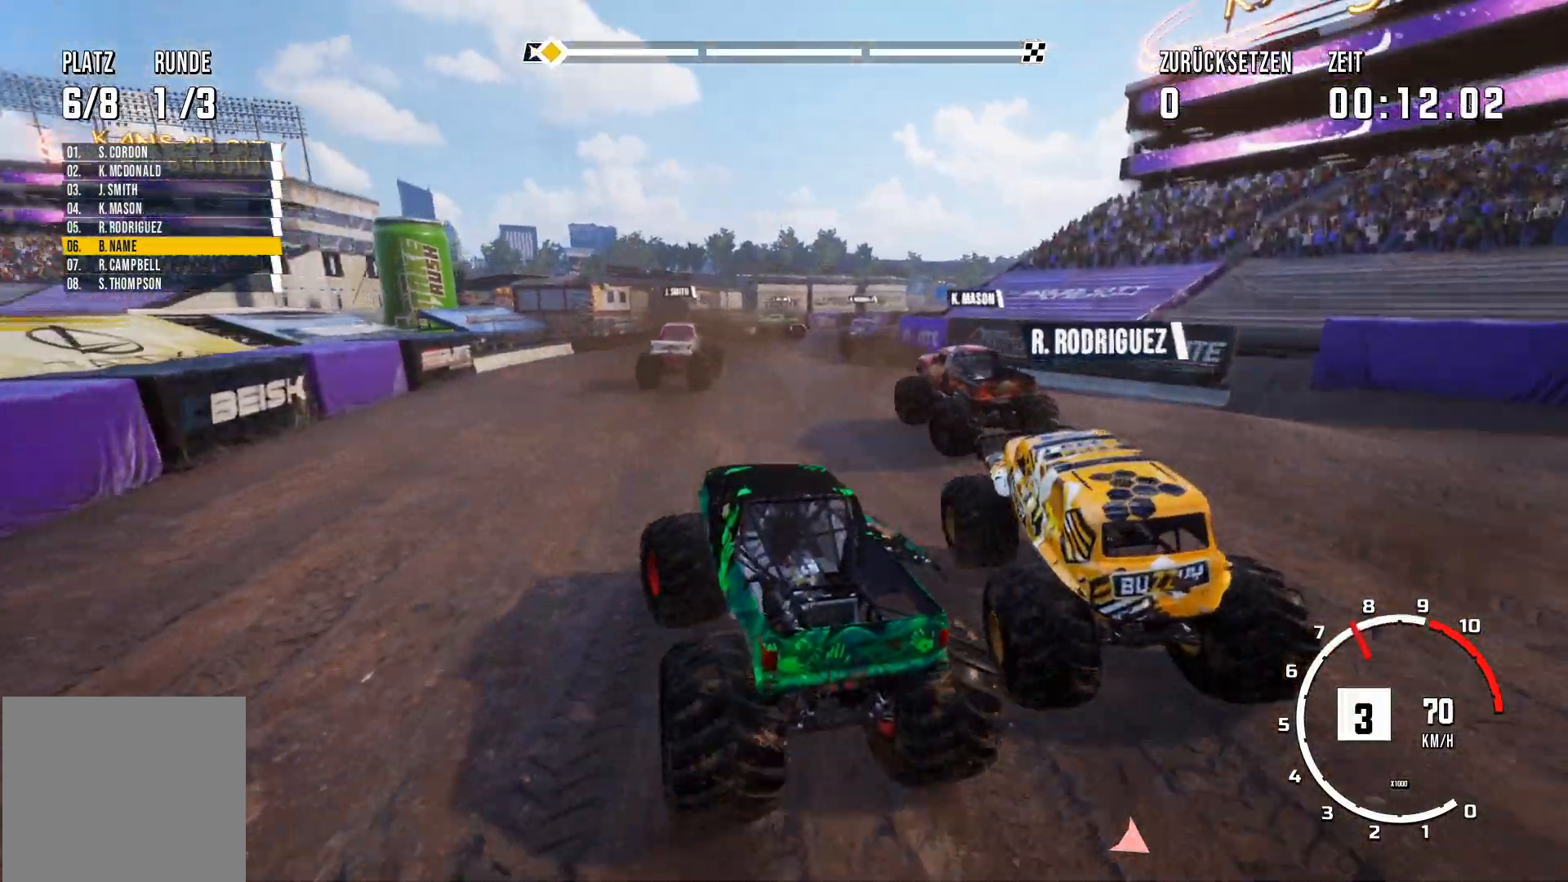
{"buttons": ["R2"], "left_stick": "center", "events": [[33, "left_stick", "right"], [250, "left_stick", "center"]]}
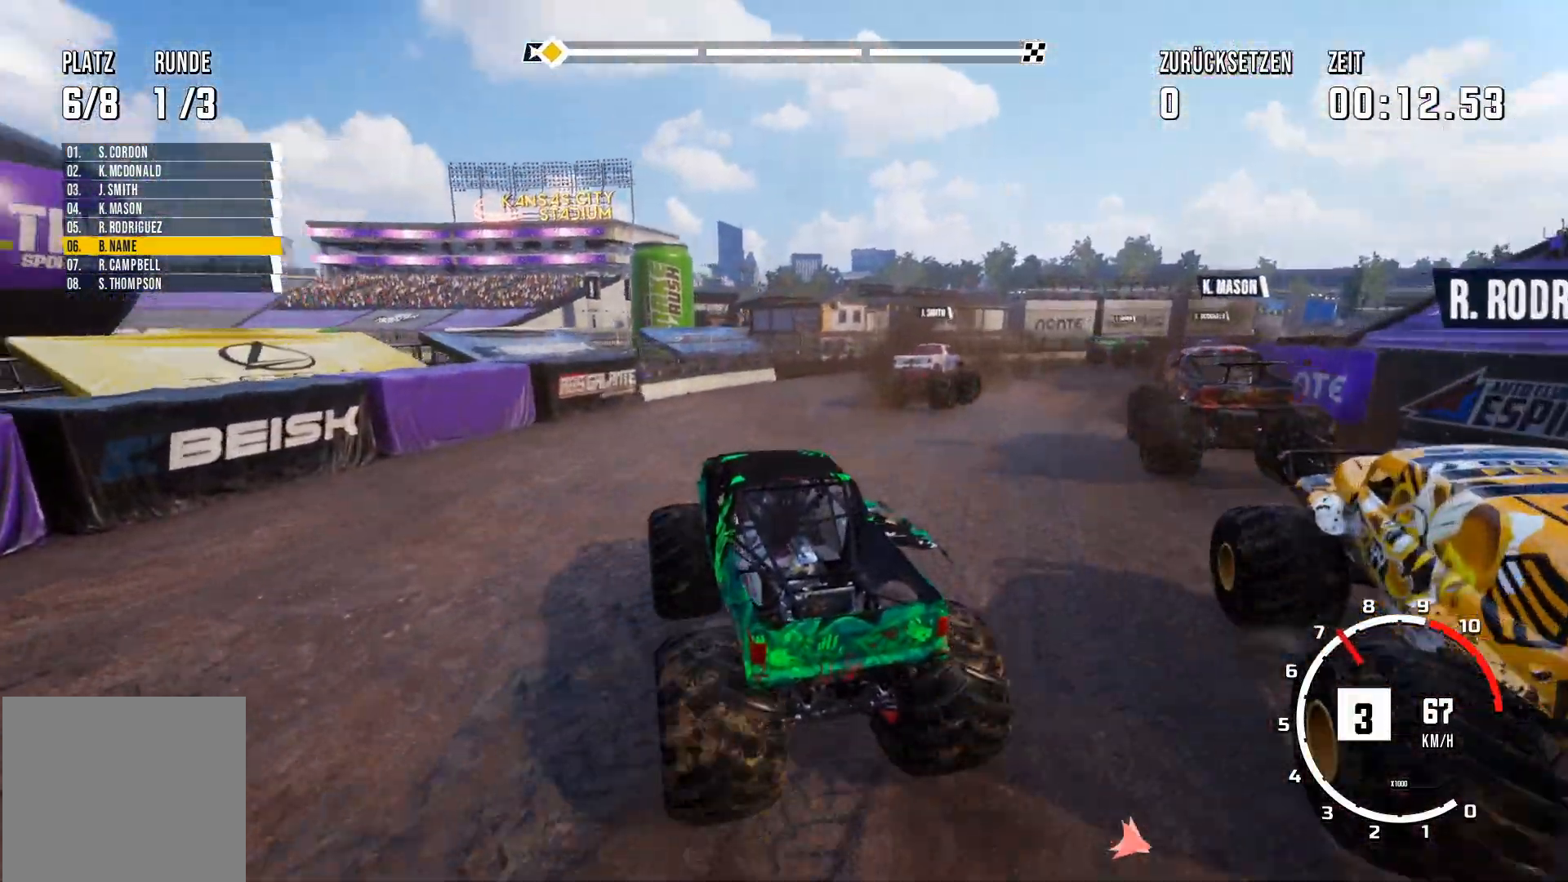
{"buttons": [], "left_stick": "up-right", "events": [[117, "left_stick", "up-right"], [367, "R2", "up"]]}
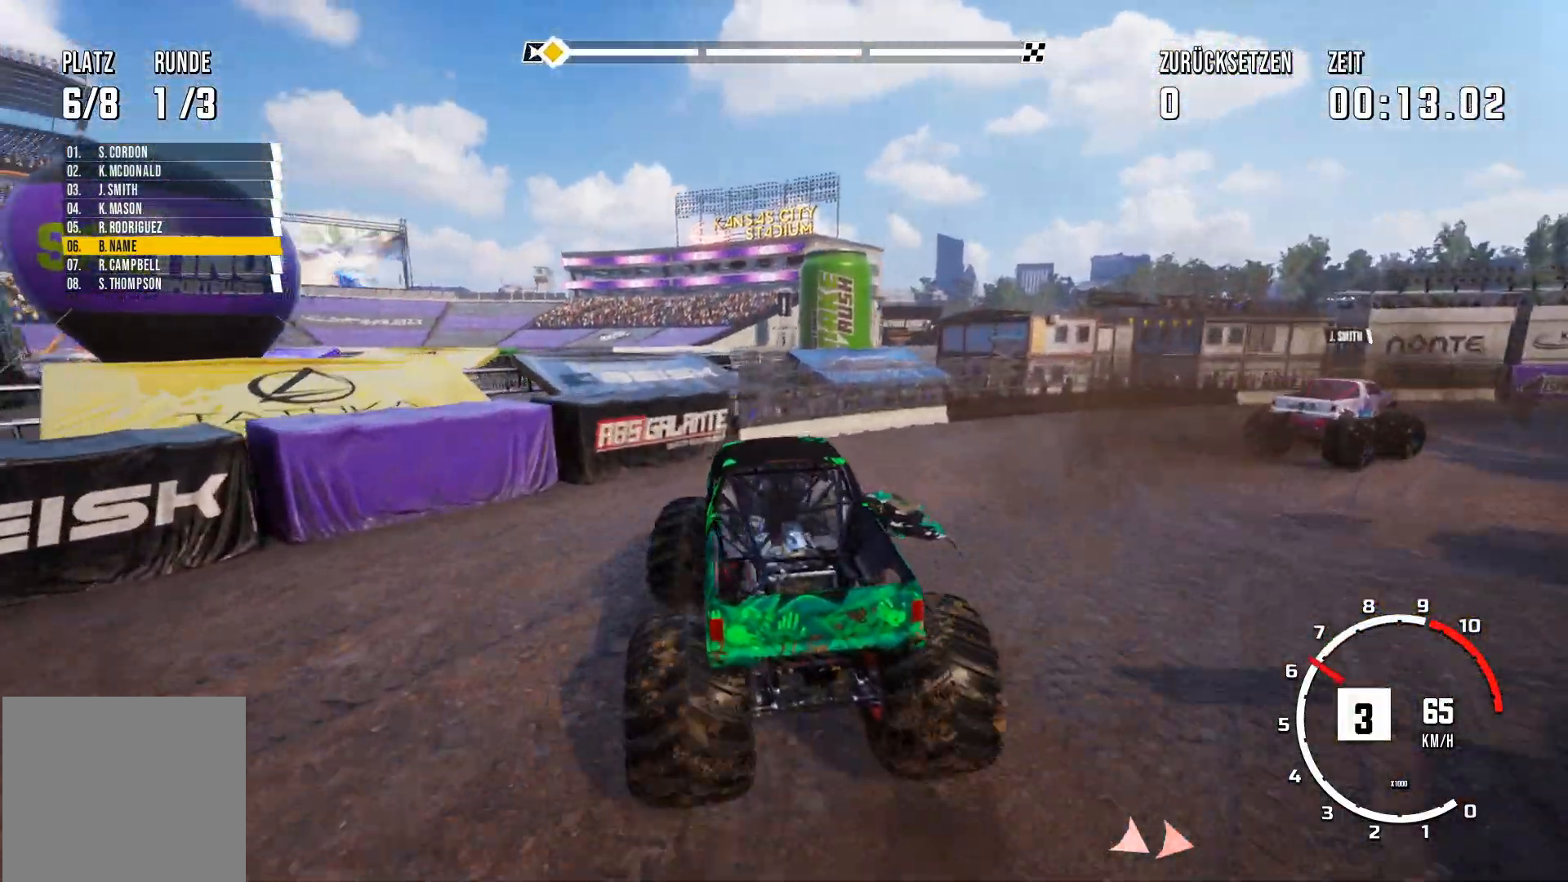
{"buttons": ["R2"], "left_stick": "center", "events": [[417, "R2", "down"], [450, "left_stick", "center"]]}
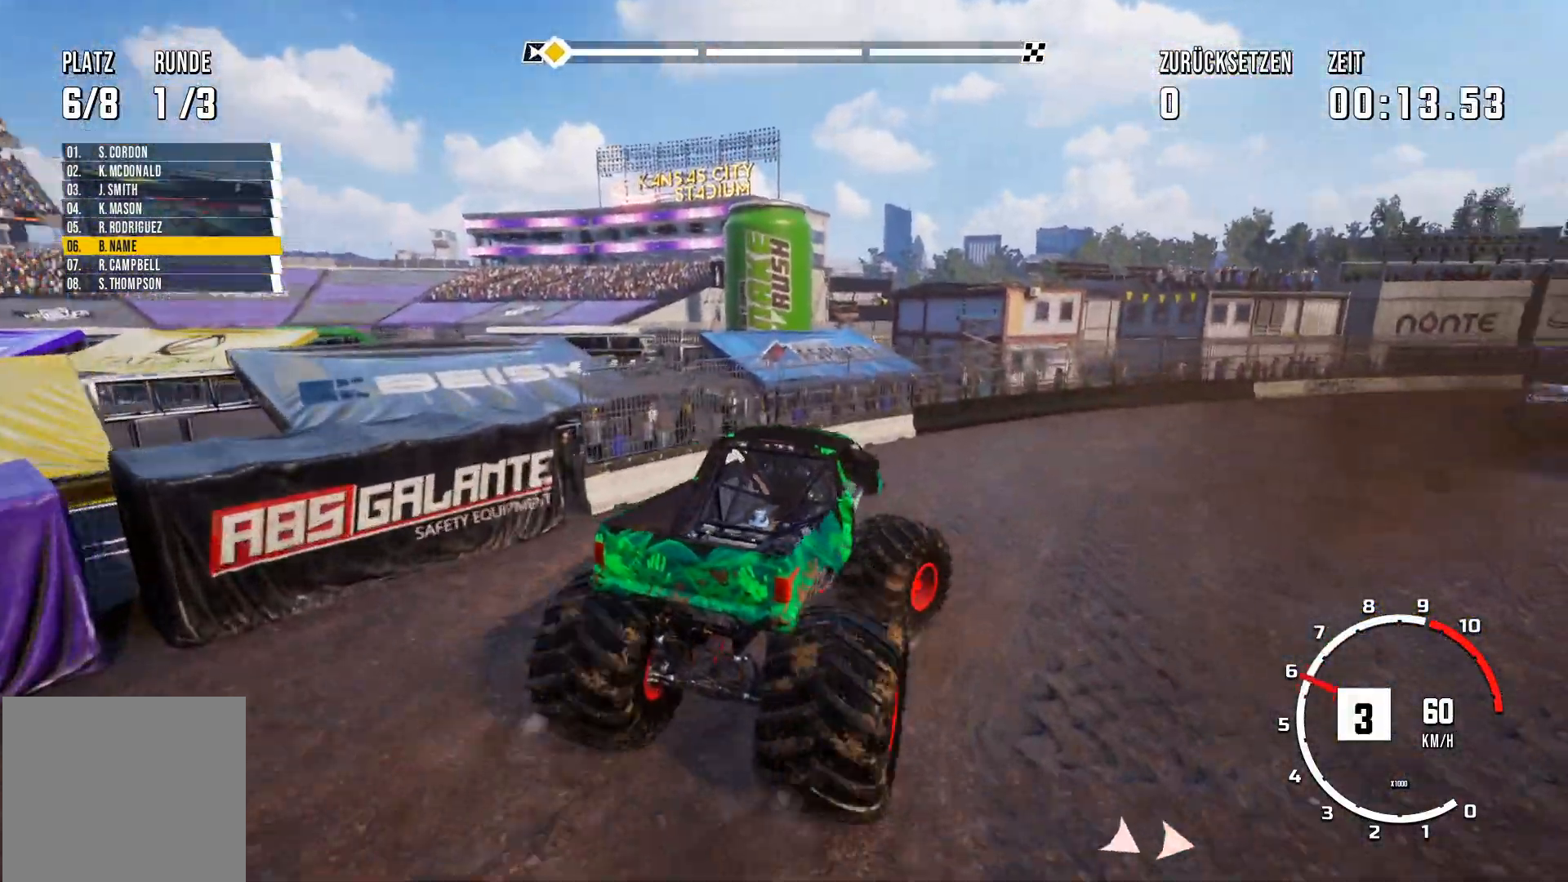
{"buttons": ["R2"], "left_stick": "center", "events": [[34, "left_stick", "left"], [317, "left_stick", "center"]]}
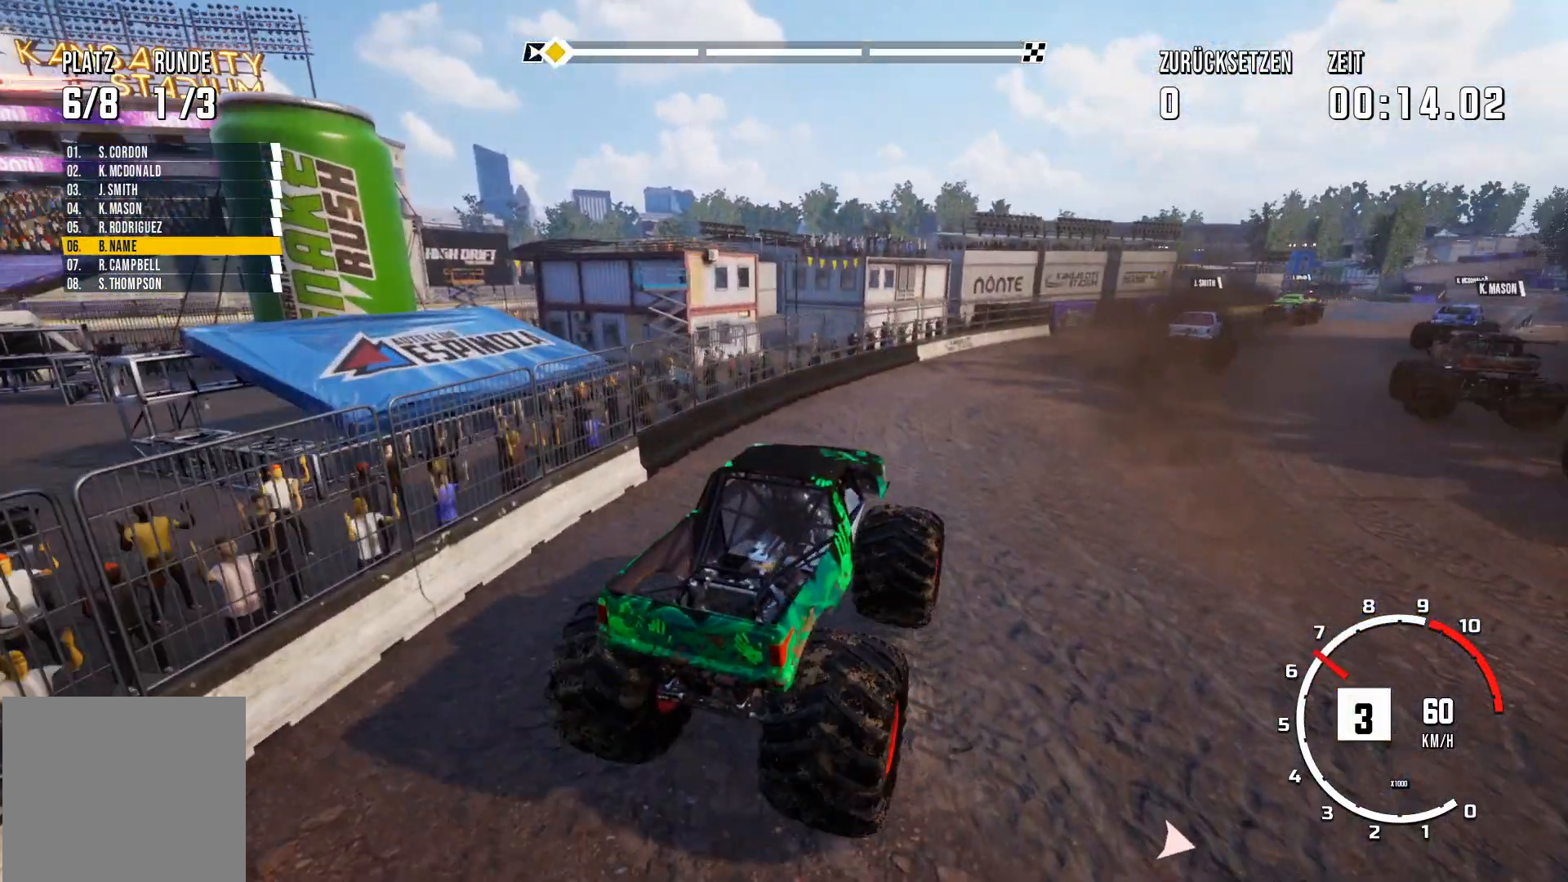
{"buttons": ["R2"], "left_stick": "left", "events": [[483, "left_stick", "left"]]}
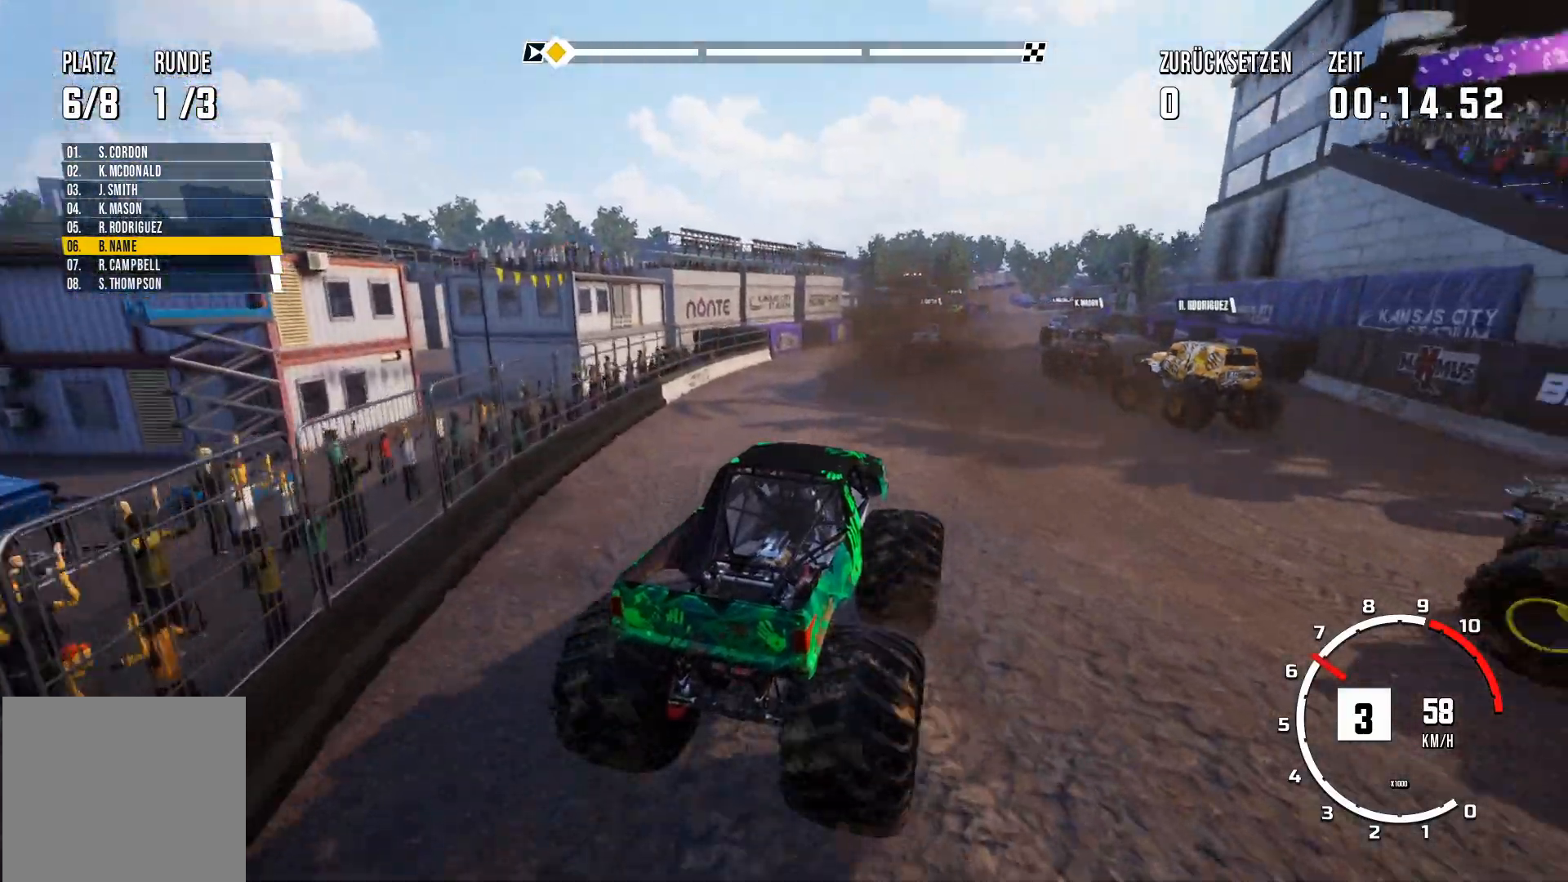
{"buttons": ["R2"], "left_stick": "left", "events": []}
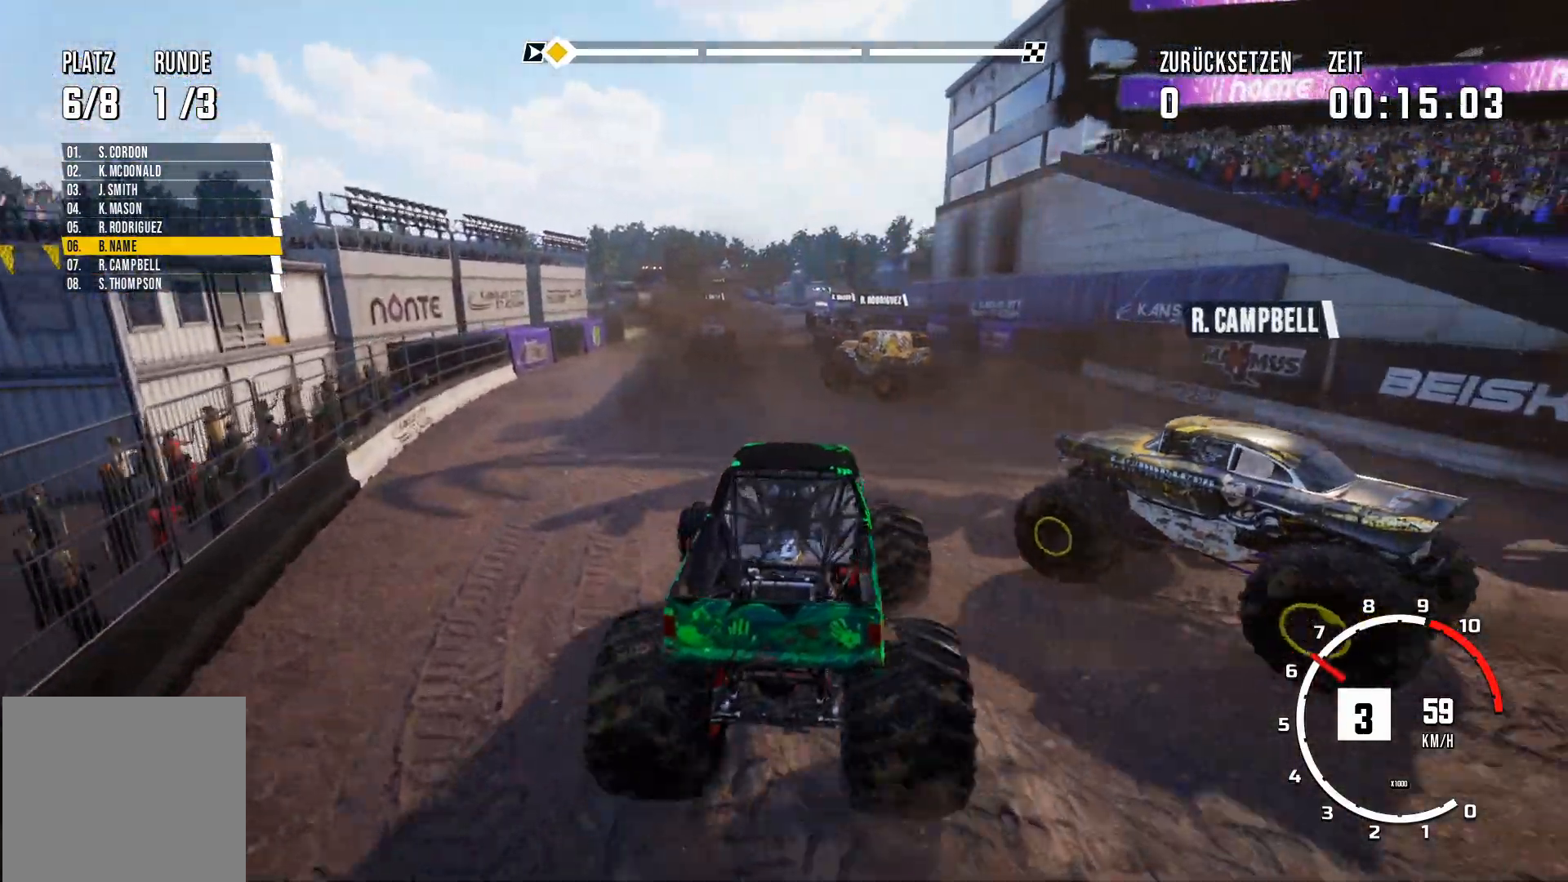
{"buttons": ["R2"], "left_stick": "center", "events": [[50, "left_stick", "center"], [317, "left_stick", "right"], [500, "left_stick", "center"]]}
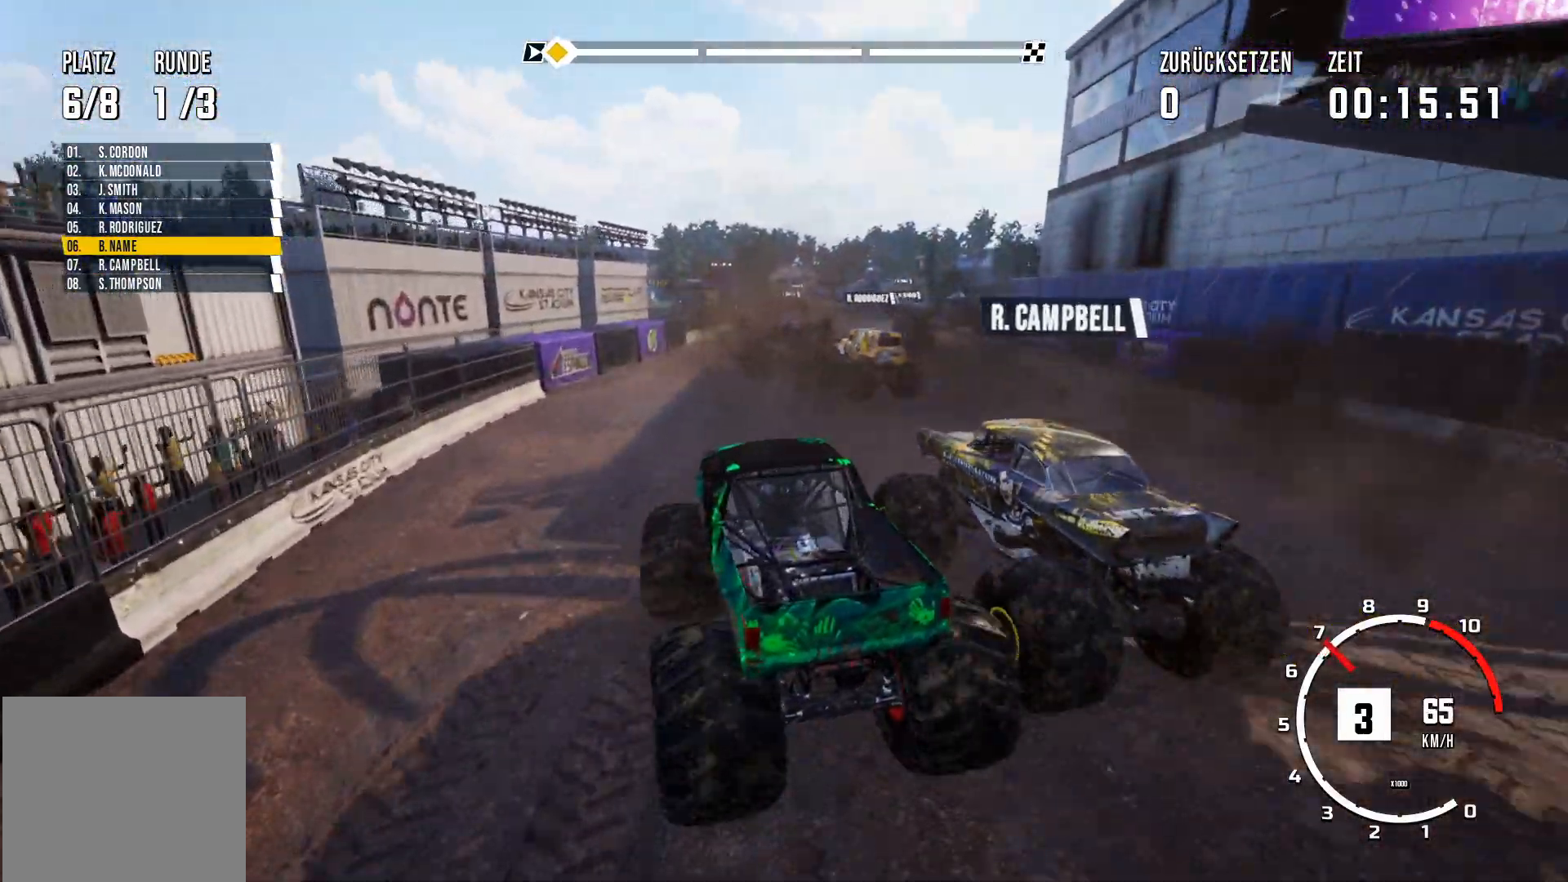
{"buttons": ["R2"], "left_stick": "center", "events": []}
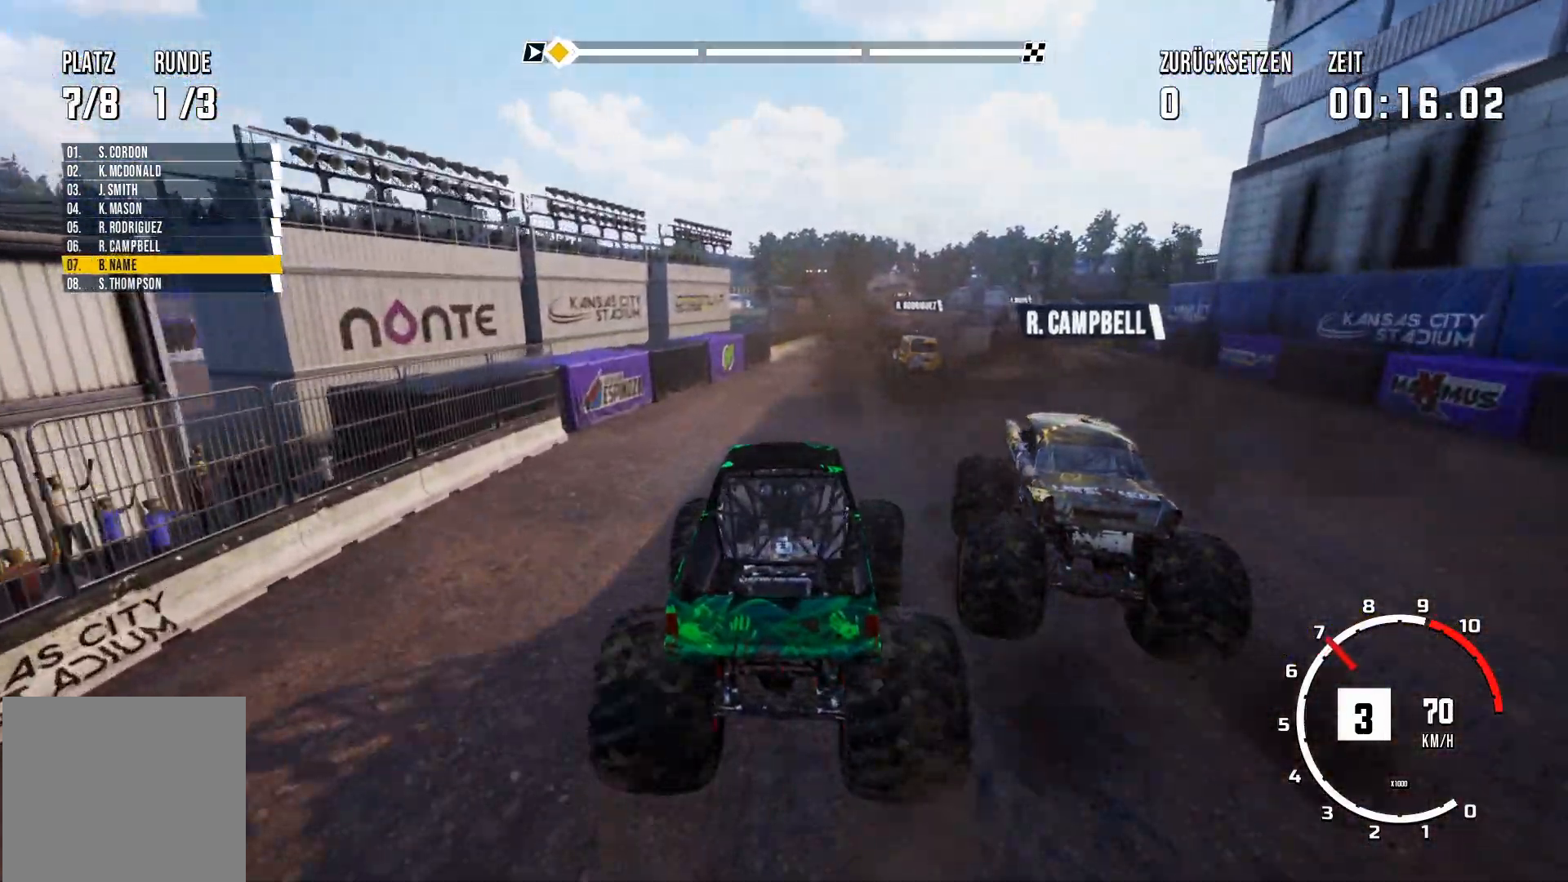
{"buttons": ["R2"], "left_stick": "center", "events": []}
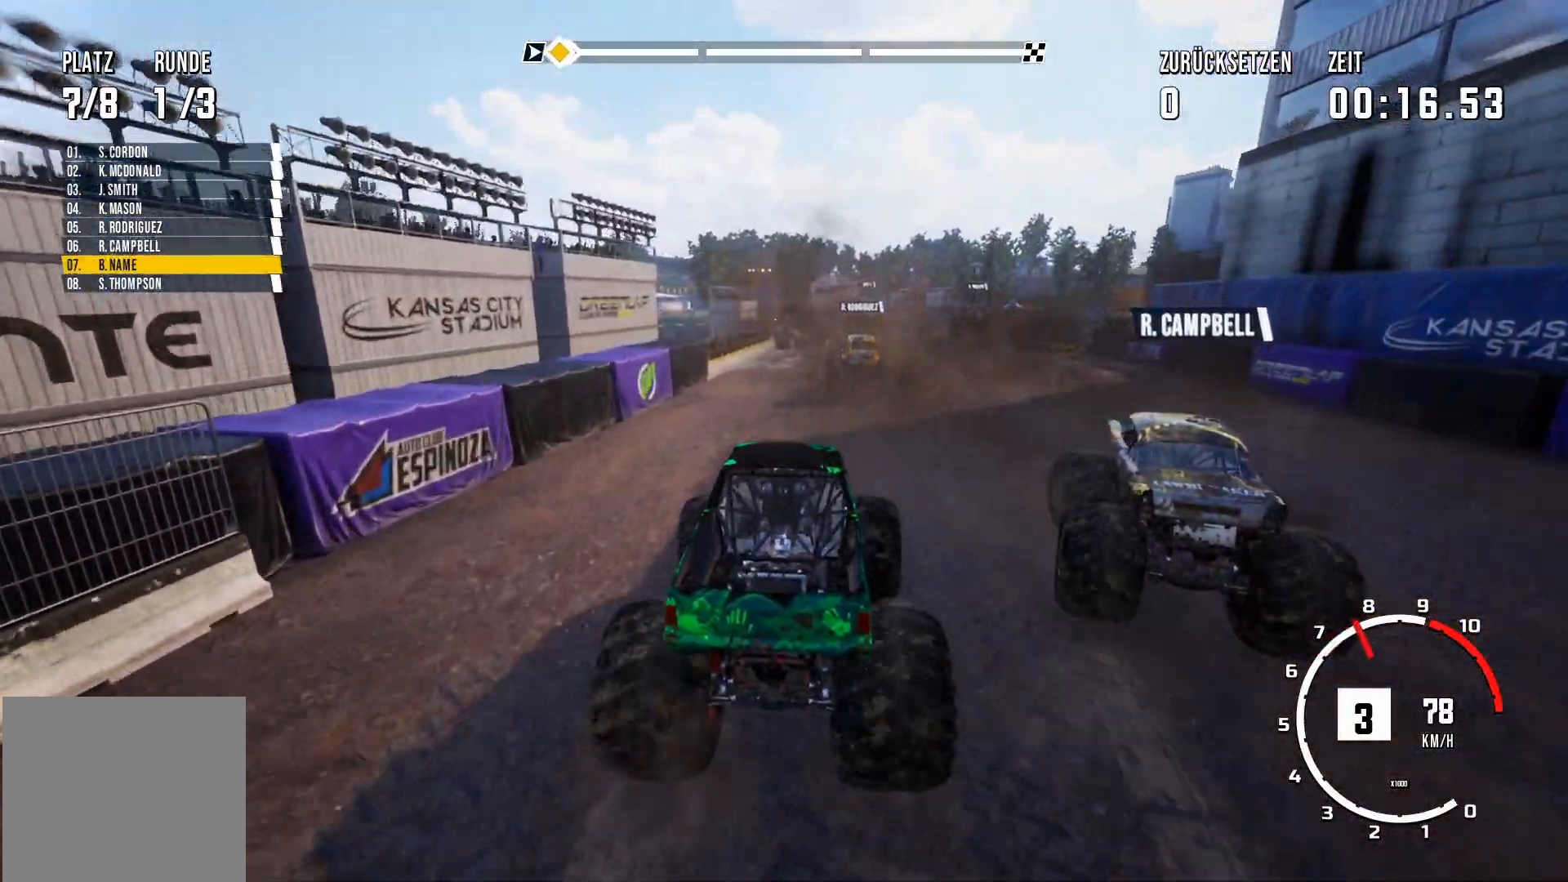
{"buttons": ["R2"], "left_stick": "center", "events": []}
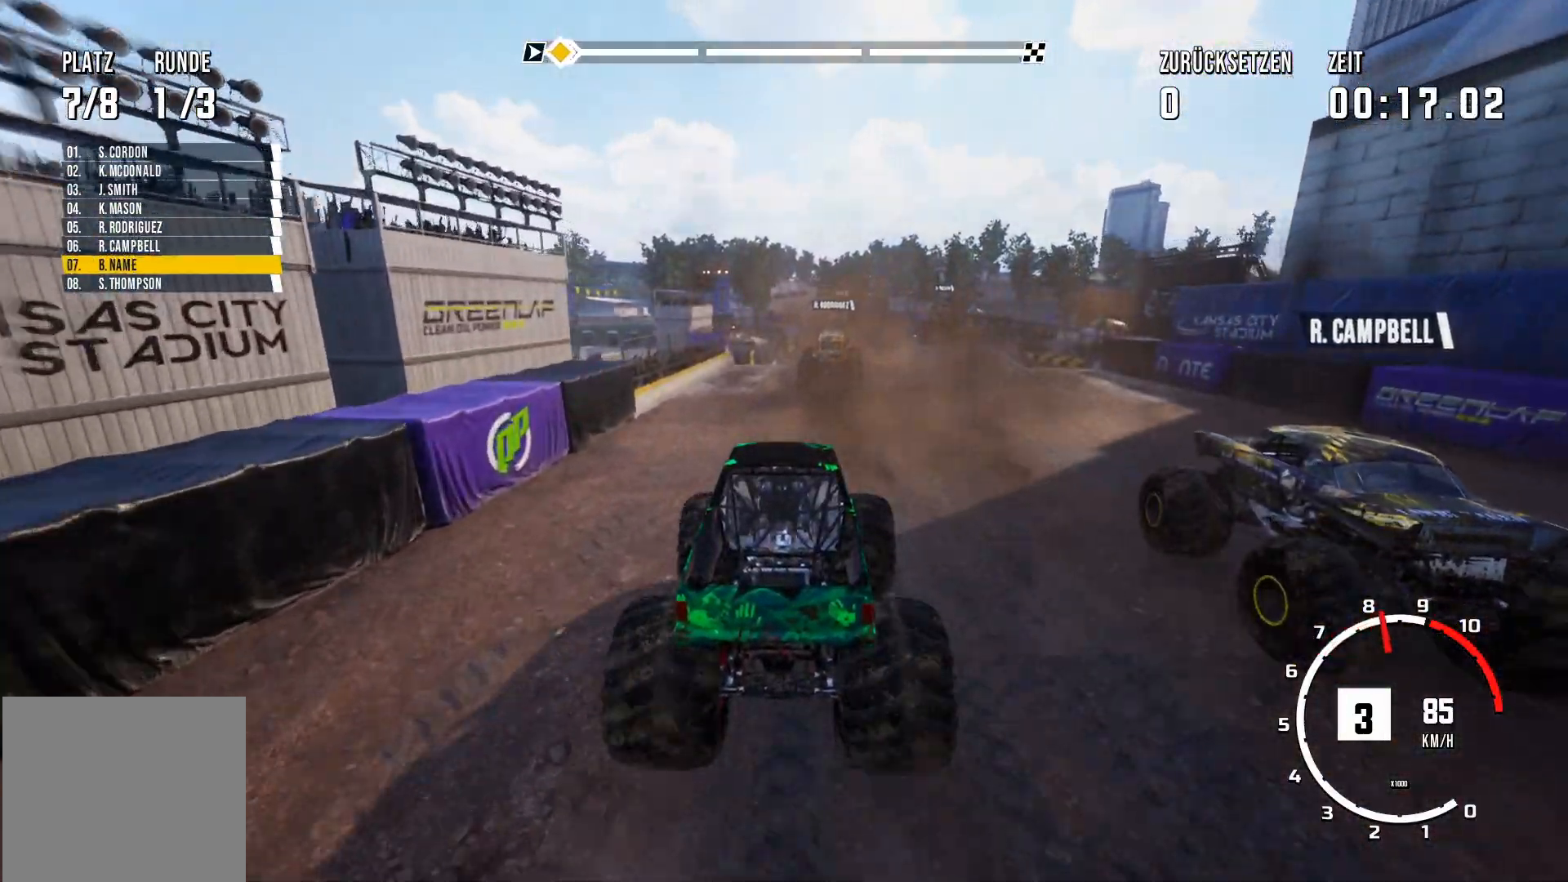
{"buttons": ["R2"], "left_stick": "center", "events": []}
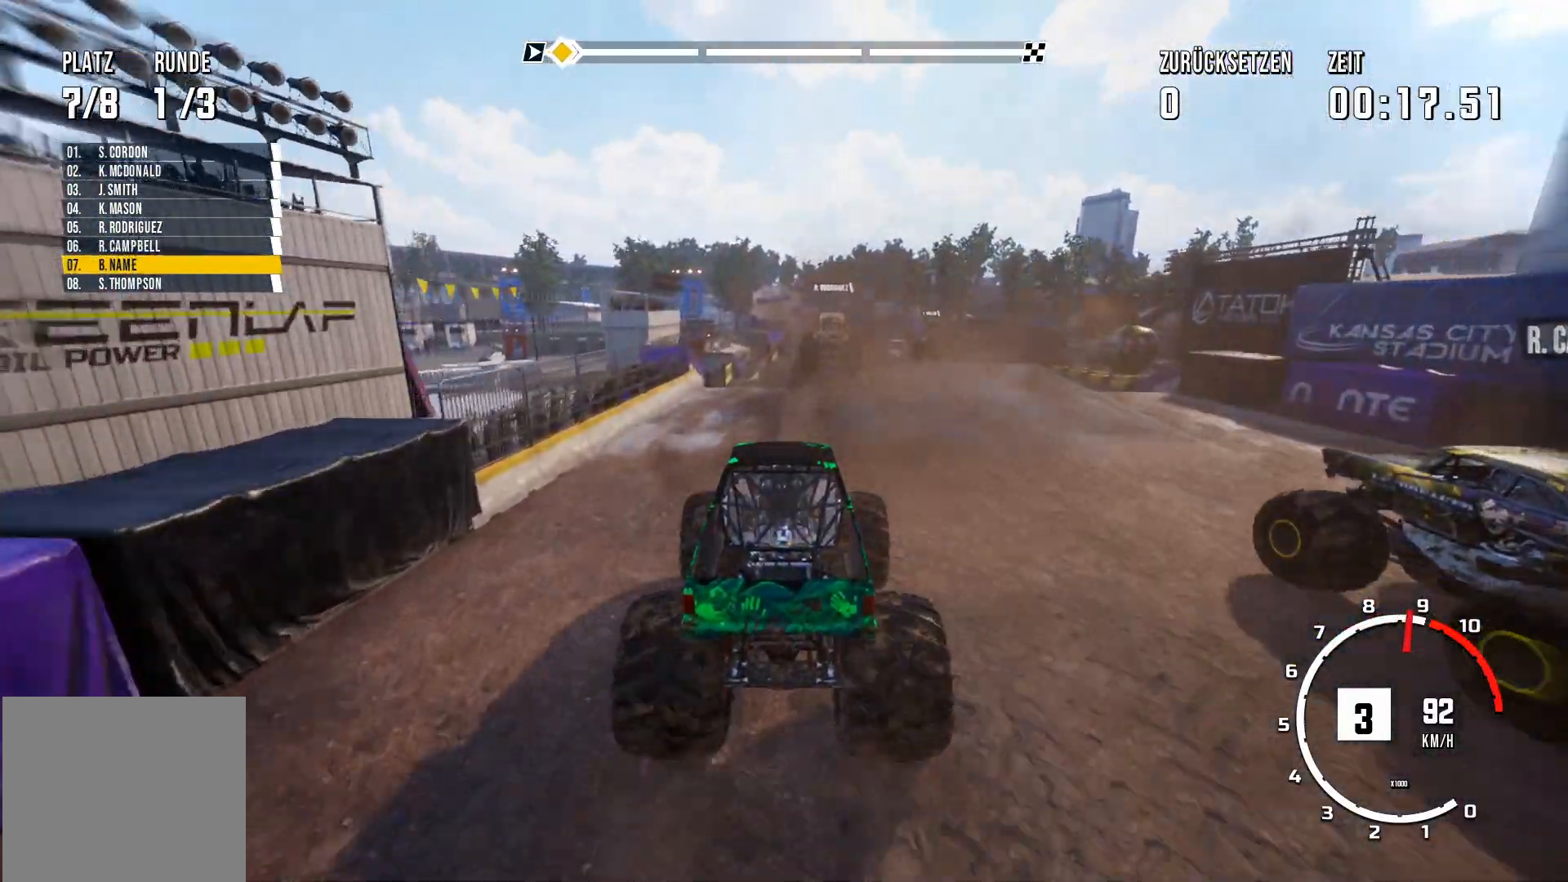
{"buttons": ["R2"], "left_stick": "center", "events": []}
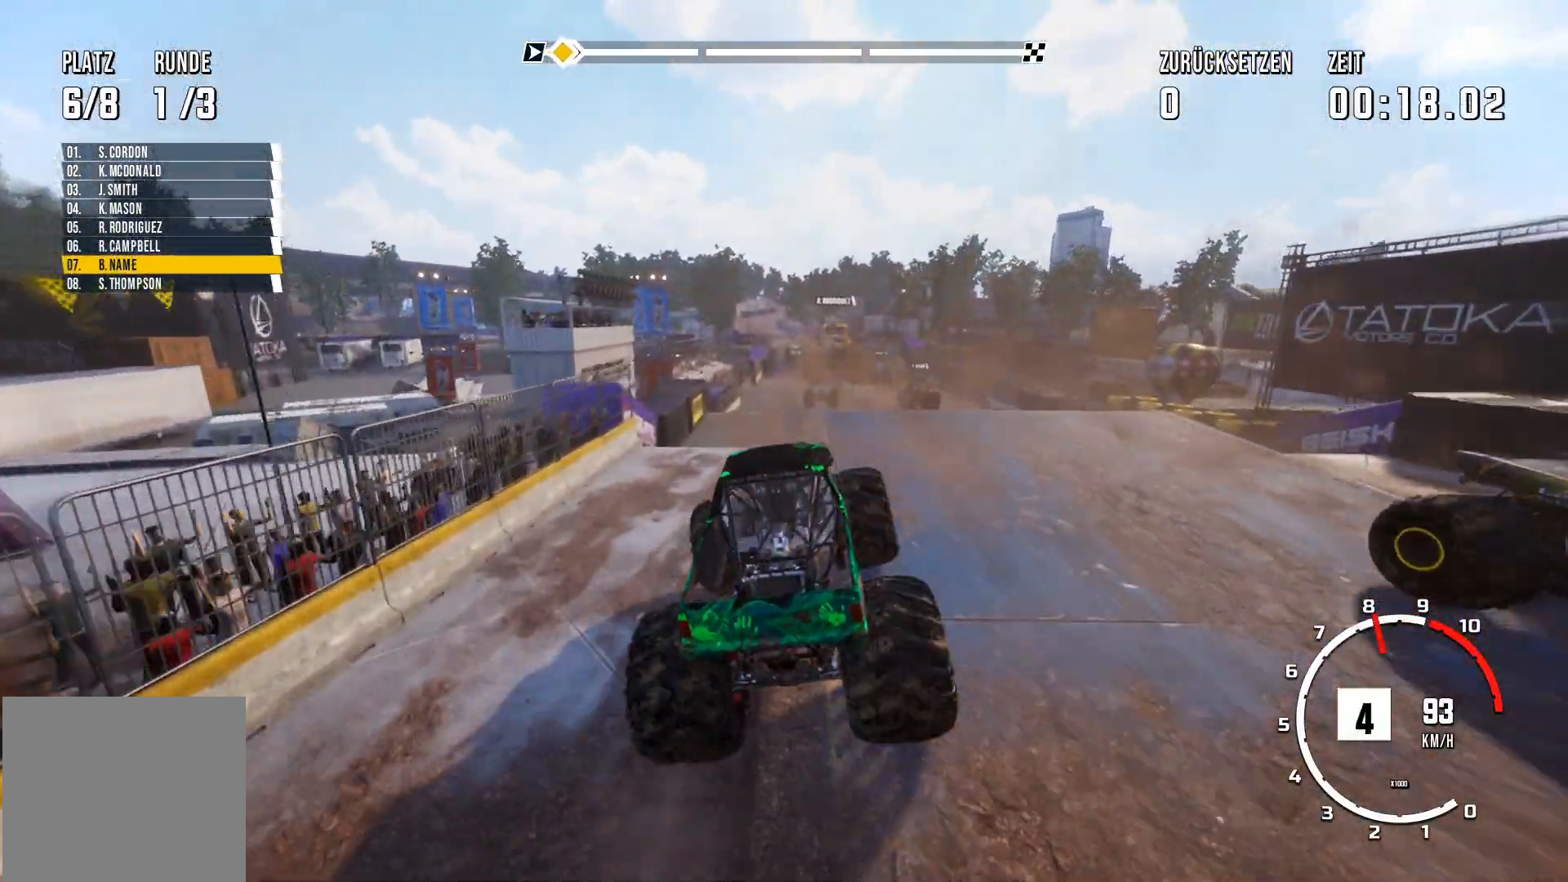
{"buttons": [], "left_stick": "center", "events": [[283, "R2", "up"]]}
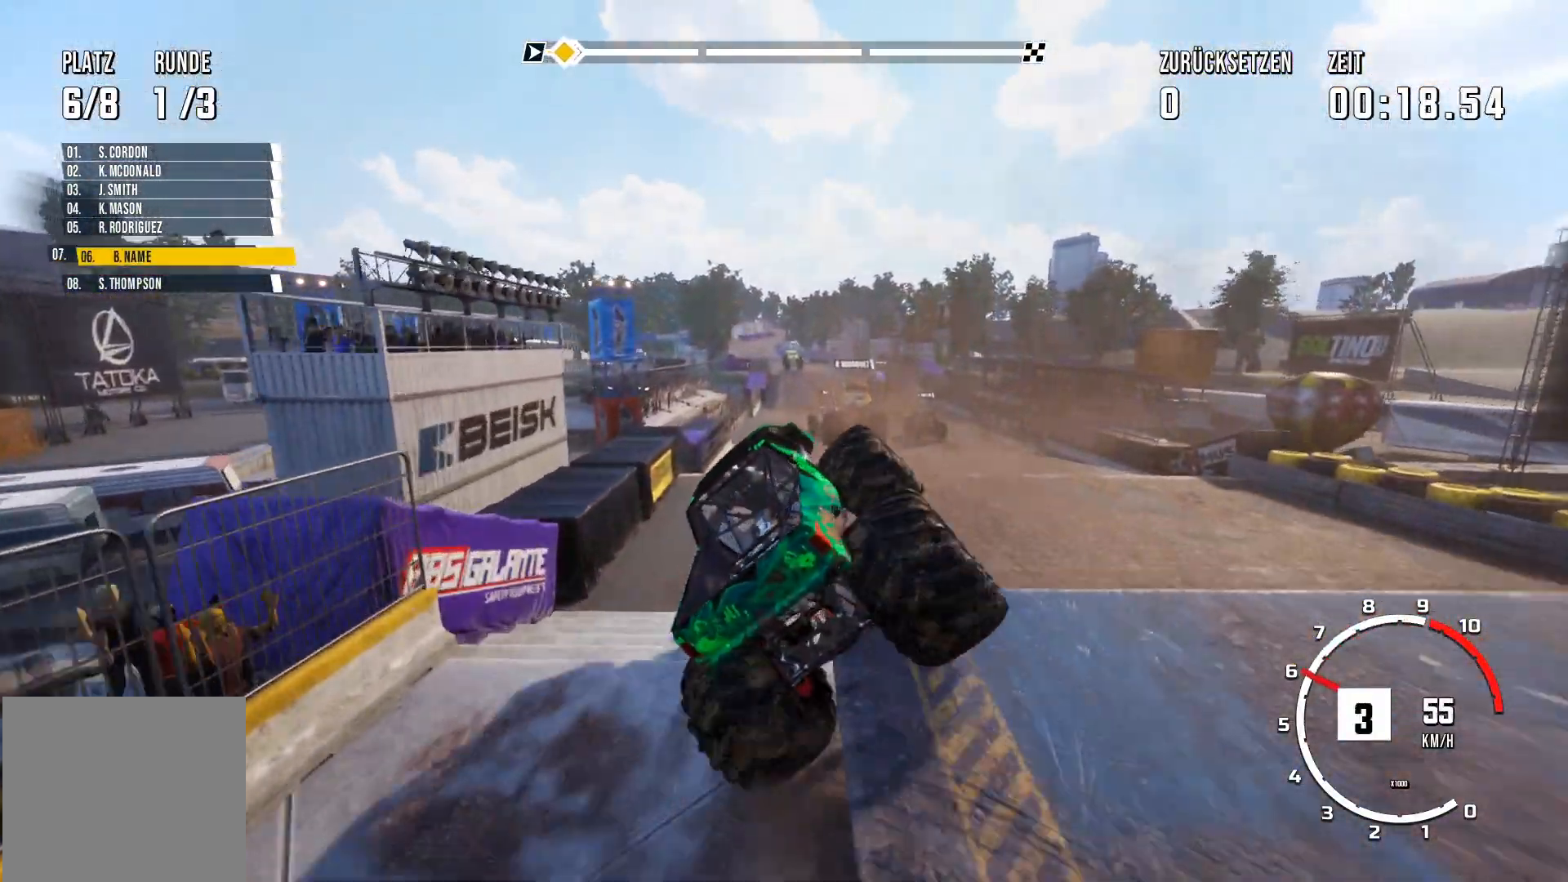
{"buttons": [], "left_stick": "center", "events": []}